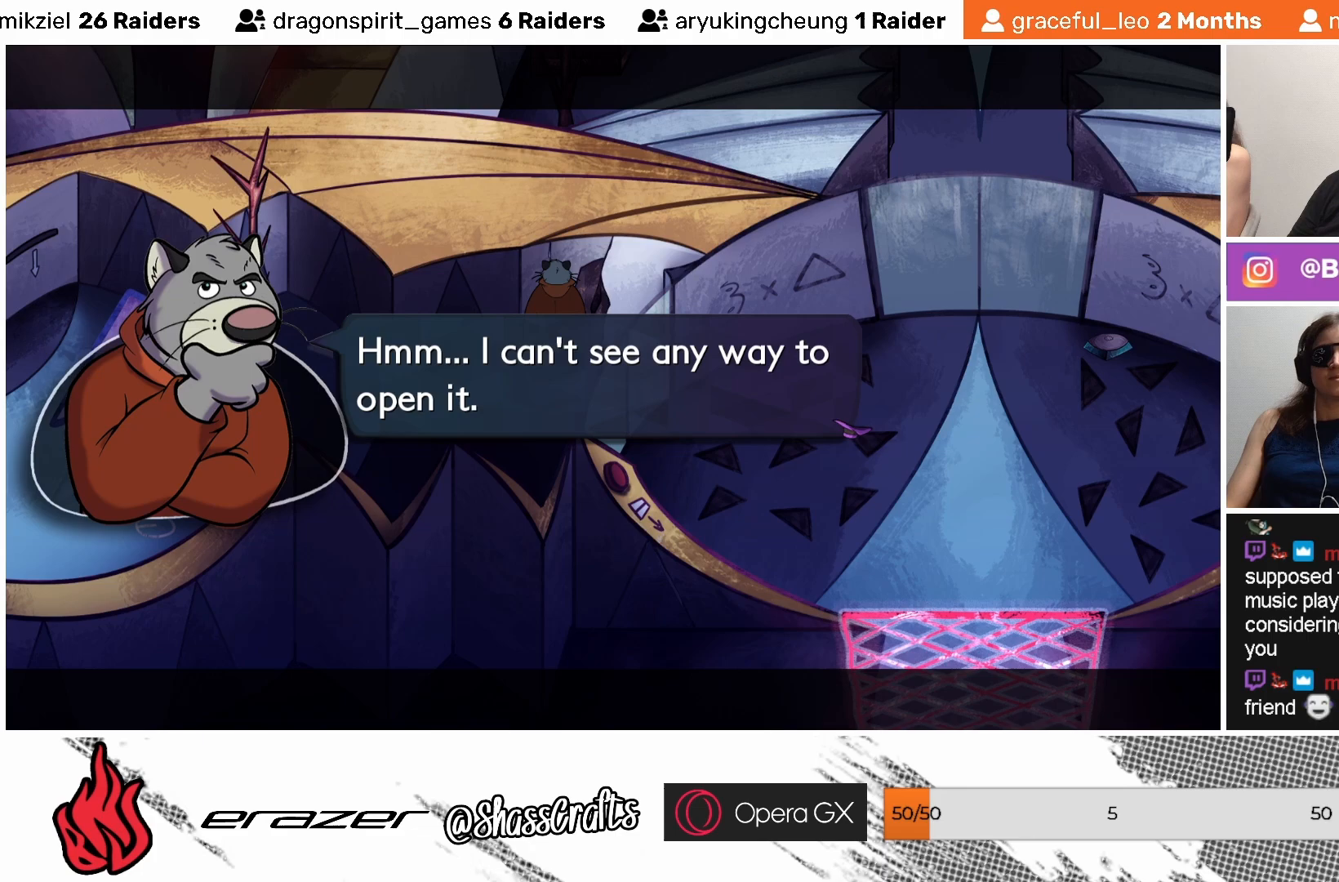
Gameplay with a controller (PlayStation layout); each line is a JSON object with the inputs held at the frame after it. "events" lists button and stick changes between this image and that frame as [ms after this image, input, new state], when the widget could be followed in between. Not read: right_stick.
{"buttons": [], "left_stick": "center", "events": []}
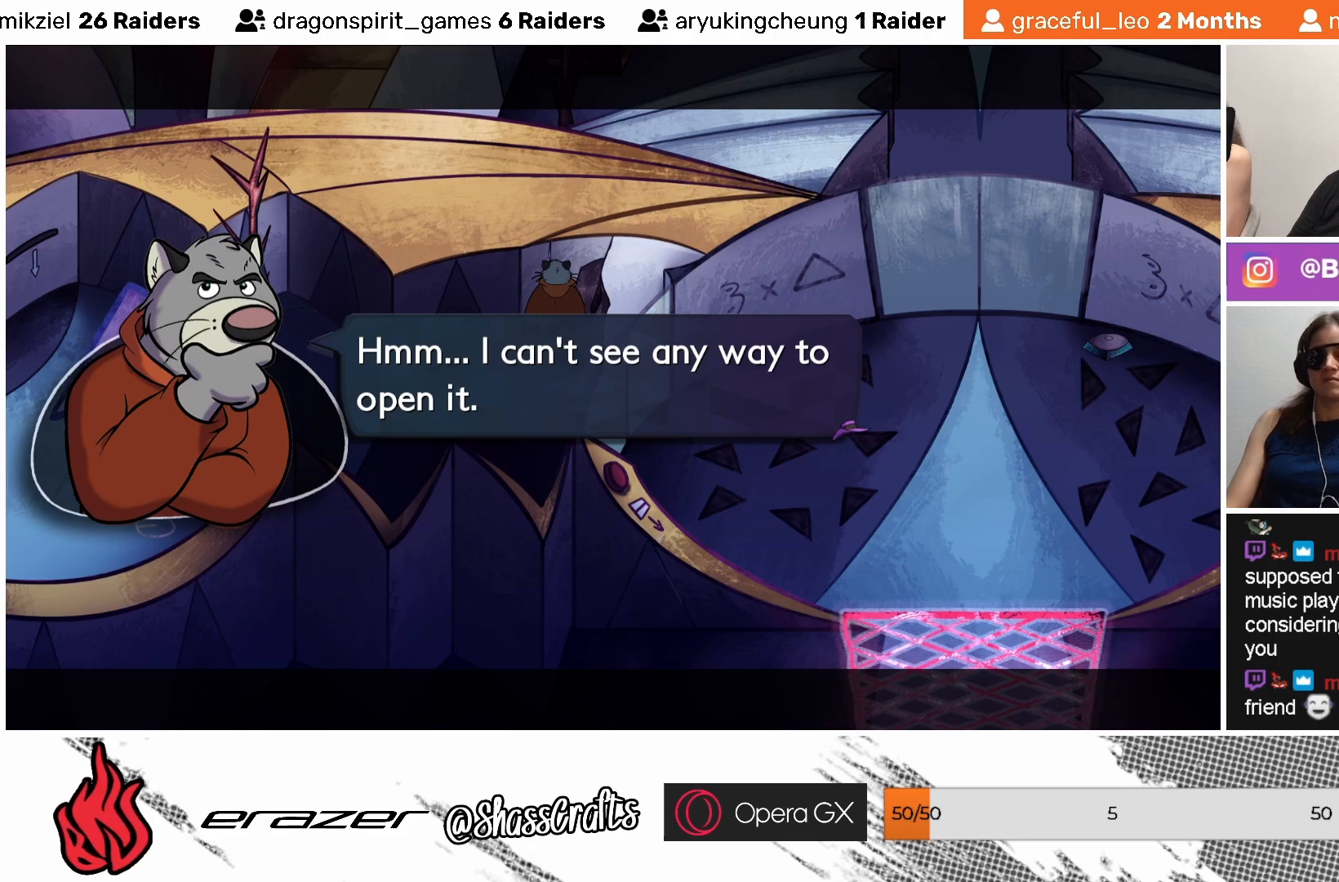
{"buttons": [], "left_stick": "center", "events": []}
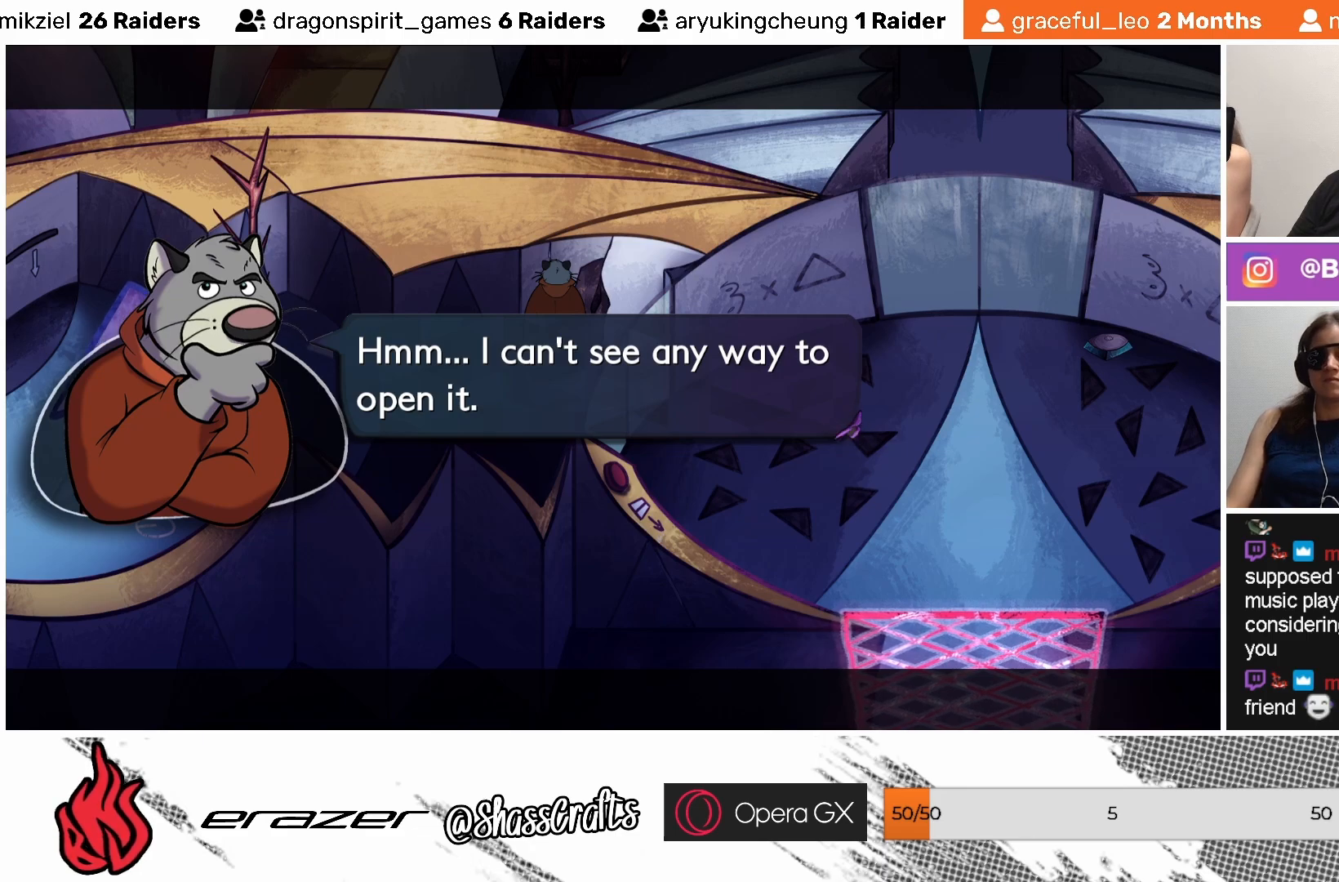
{"buttons": [], "left_stick": "center", "events": []}
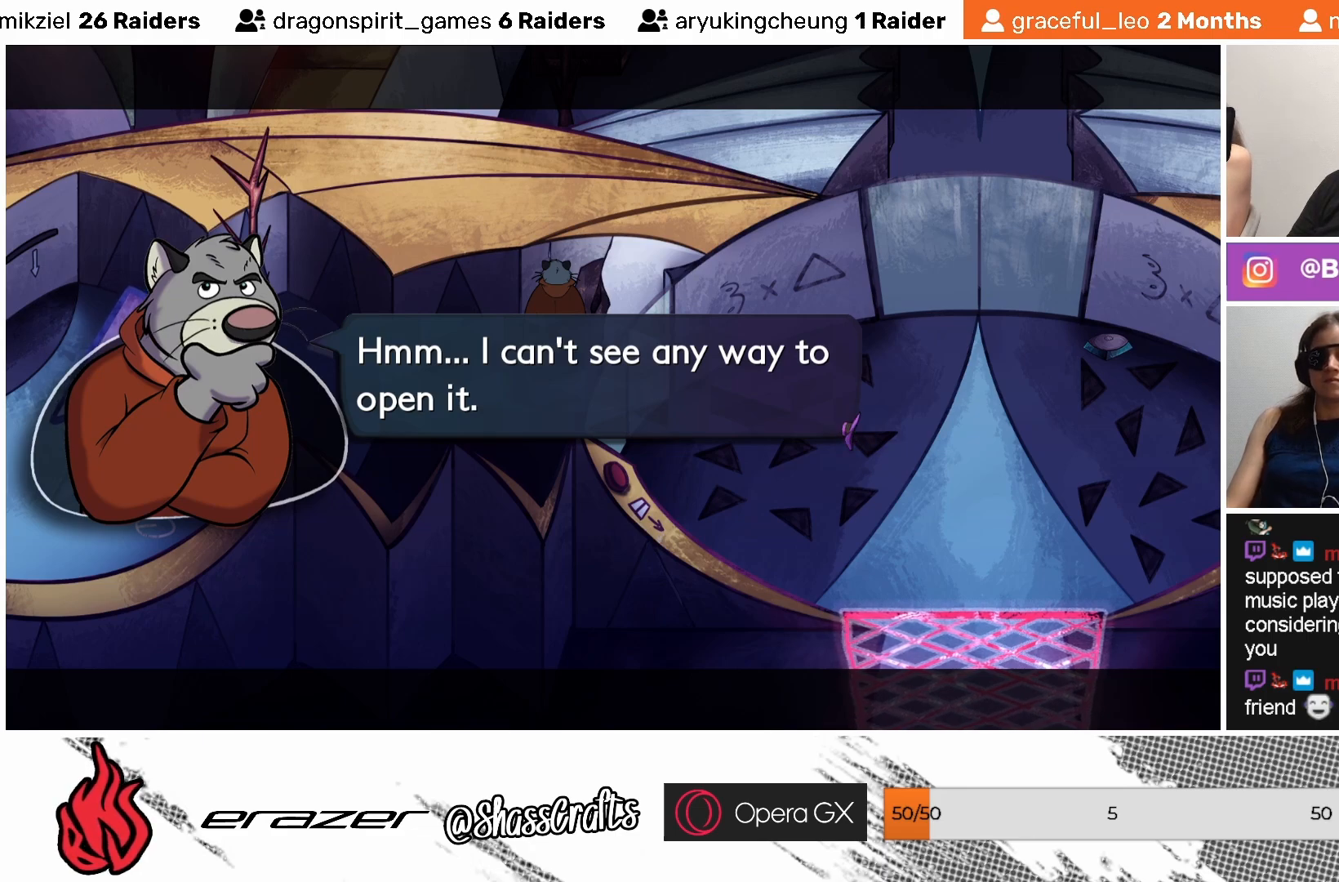
{"buttons": [], "left_stick": "center", "events": [[183, "CROSS", "down"], [267, "CROSS", "up"]]}
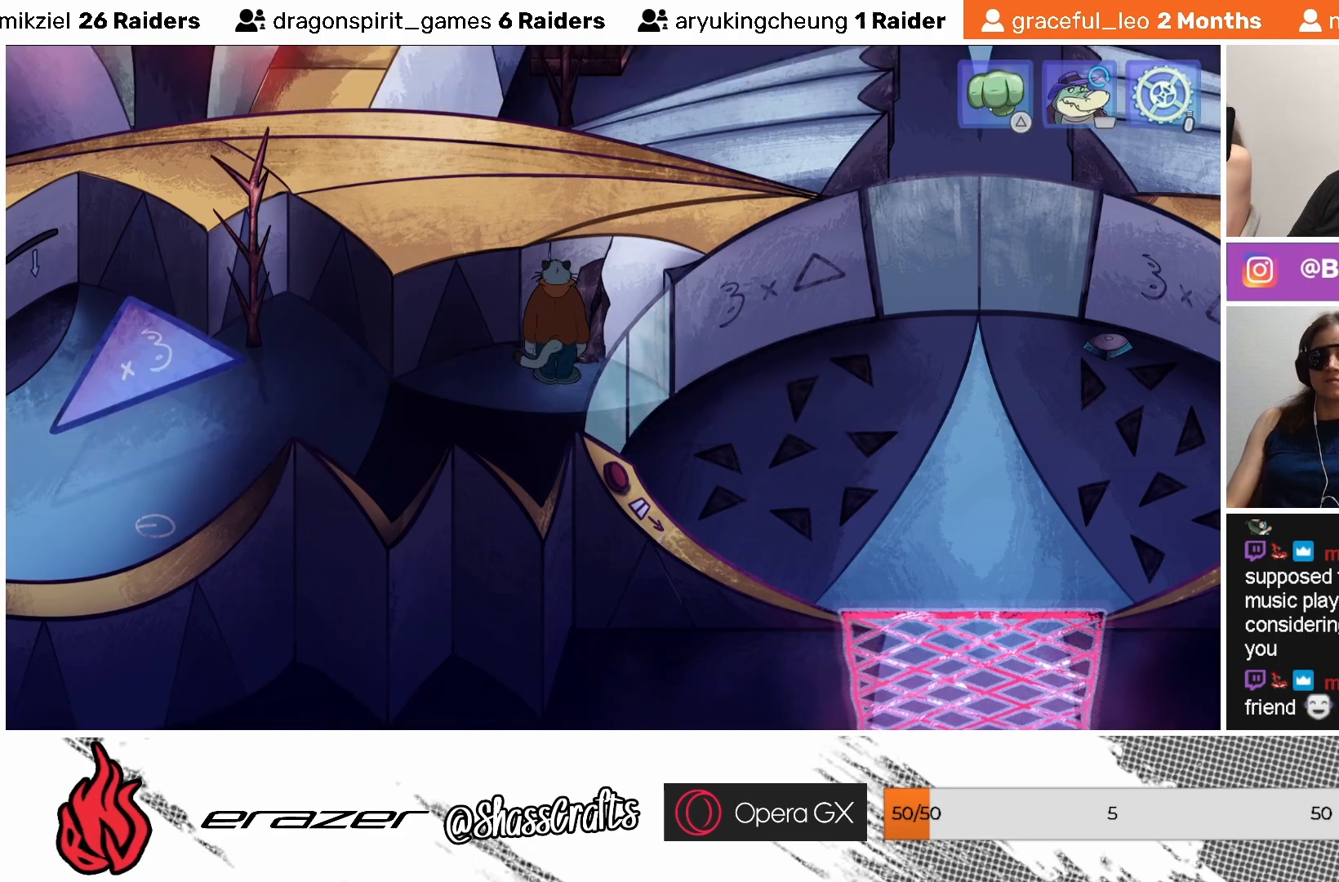
{"buttons": [], "left_stick": "center", "events": []}
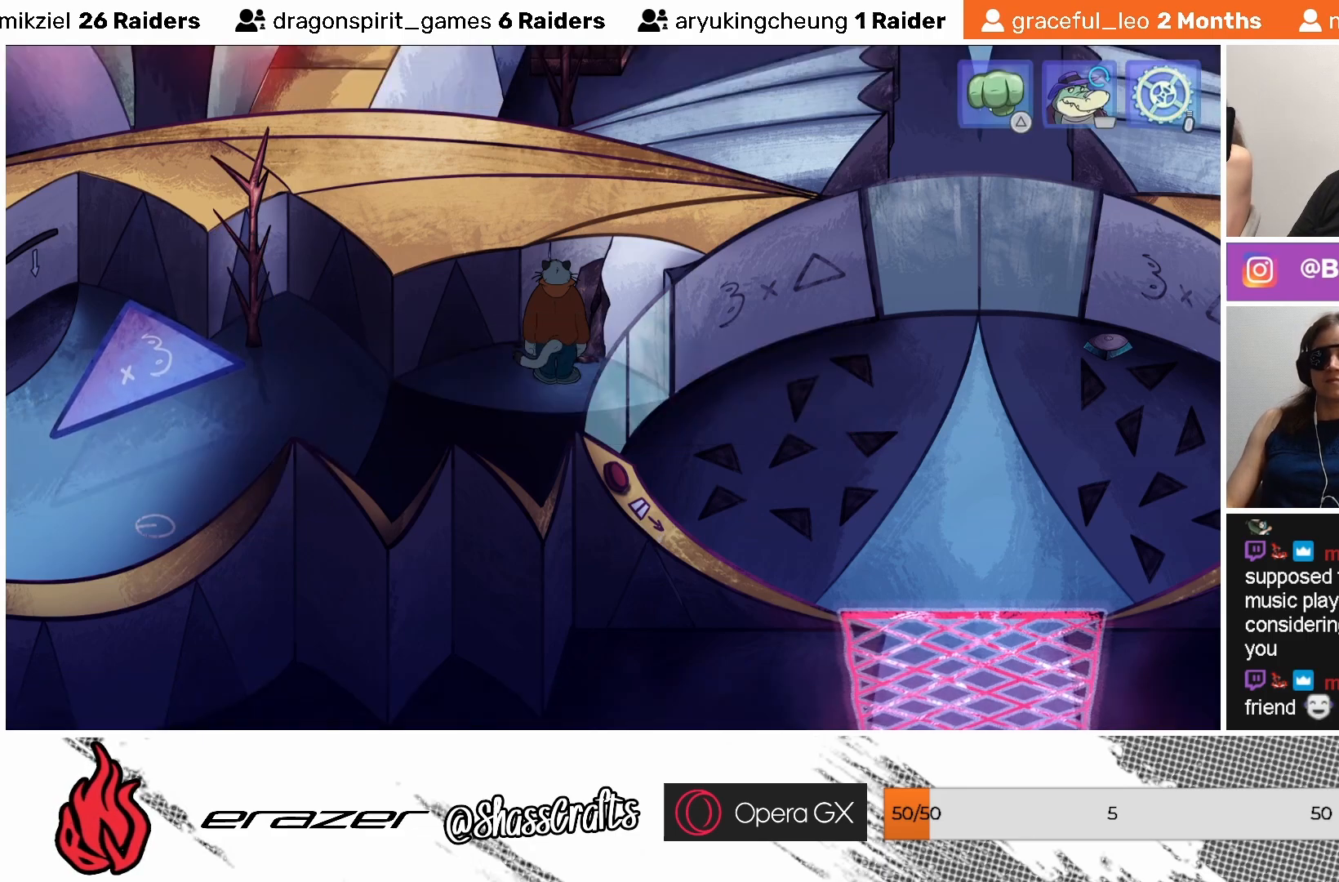
{"buttons": [], "left_stick": "center", "events": []}
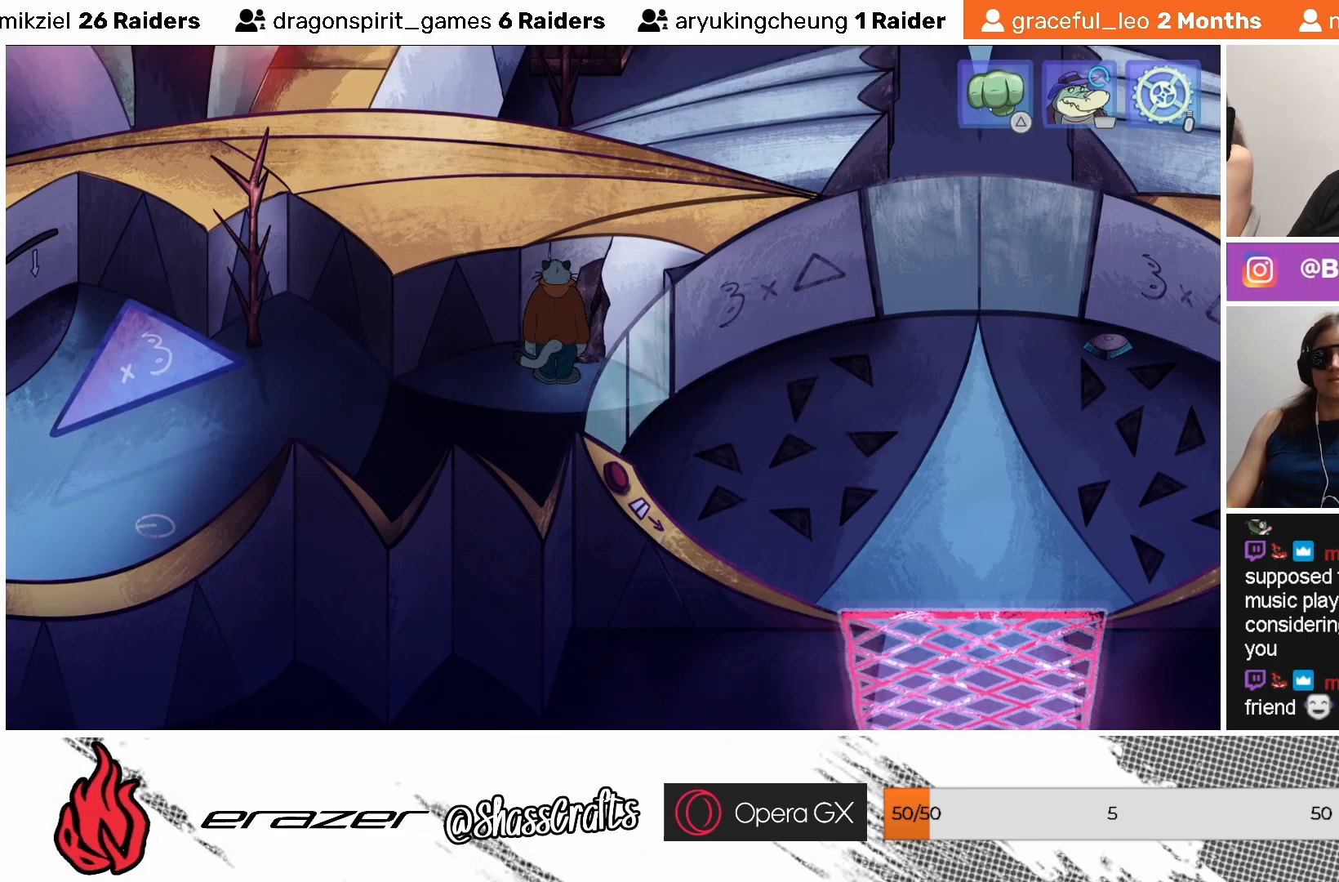
{"buttons": [], "left_stick": "center", "events": []}
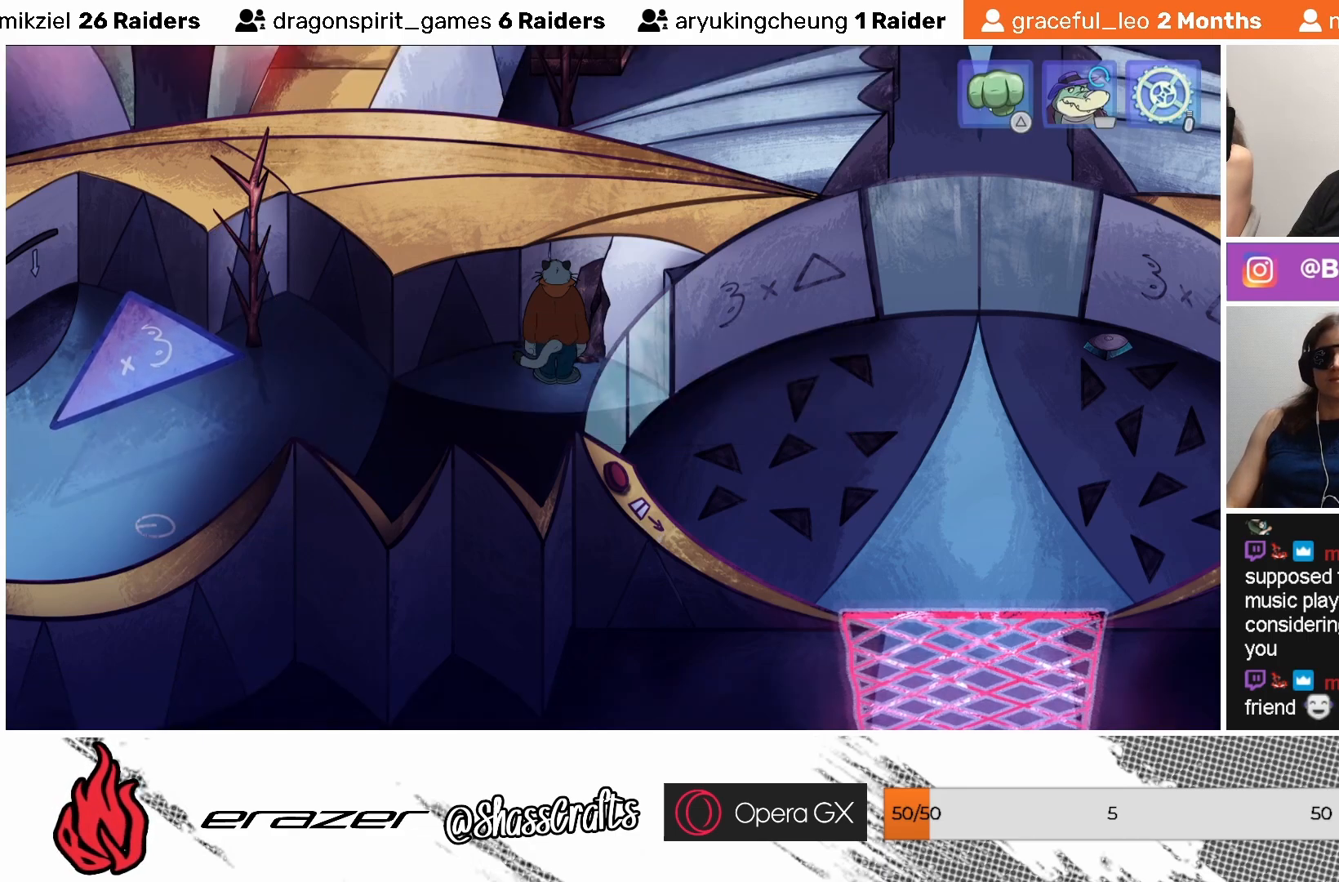
{"buttons": [], "left_stick": "center", "events": [[17, "TRIANGLE", "down"], [83, "TRIANGLE", "up"]]}
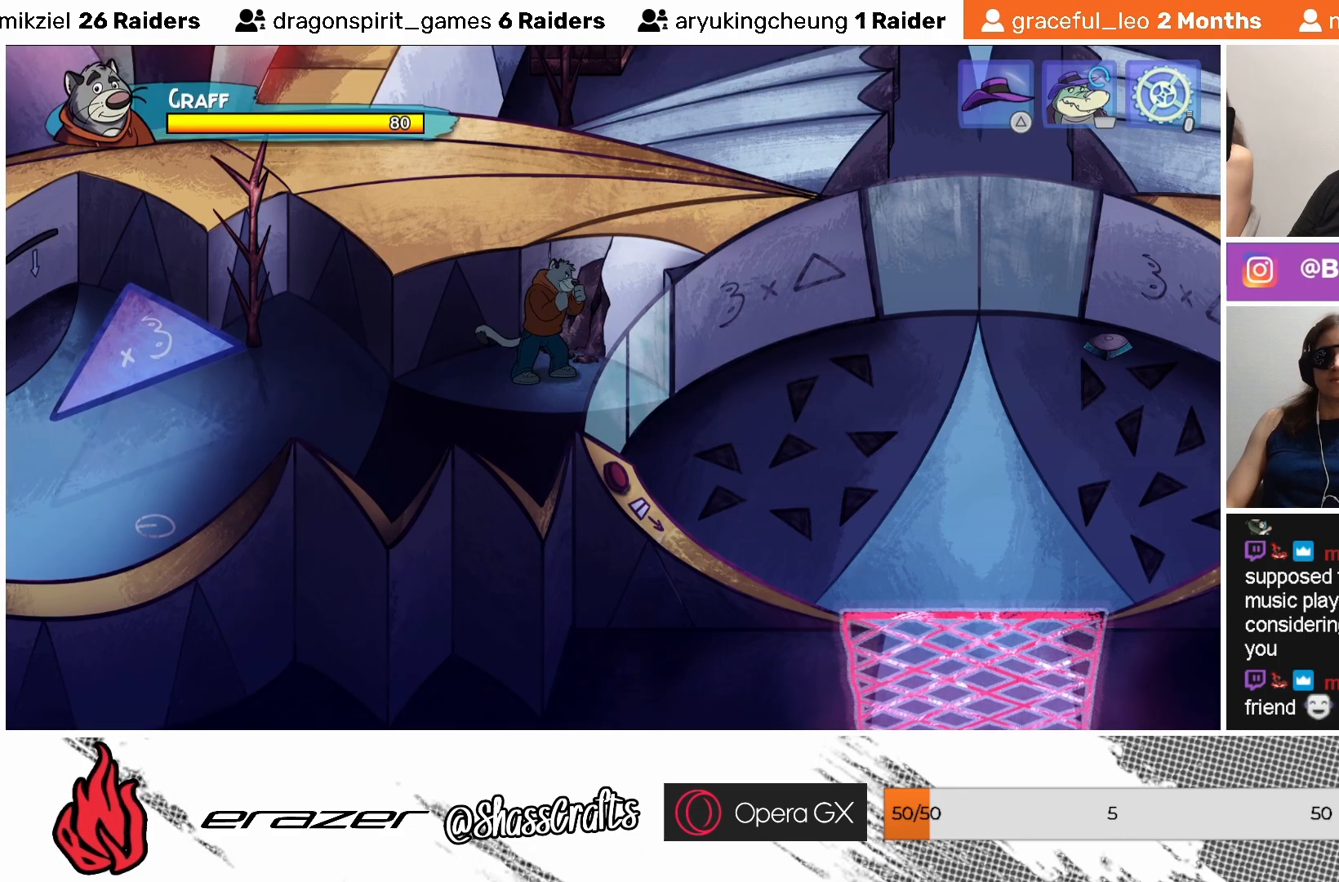
{"buttons": [], "left_stick": "center", "events": [[233, "SQUARE", "down"], [333, "SQUARE", "up"]]}
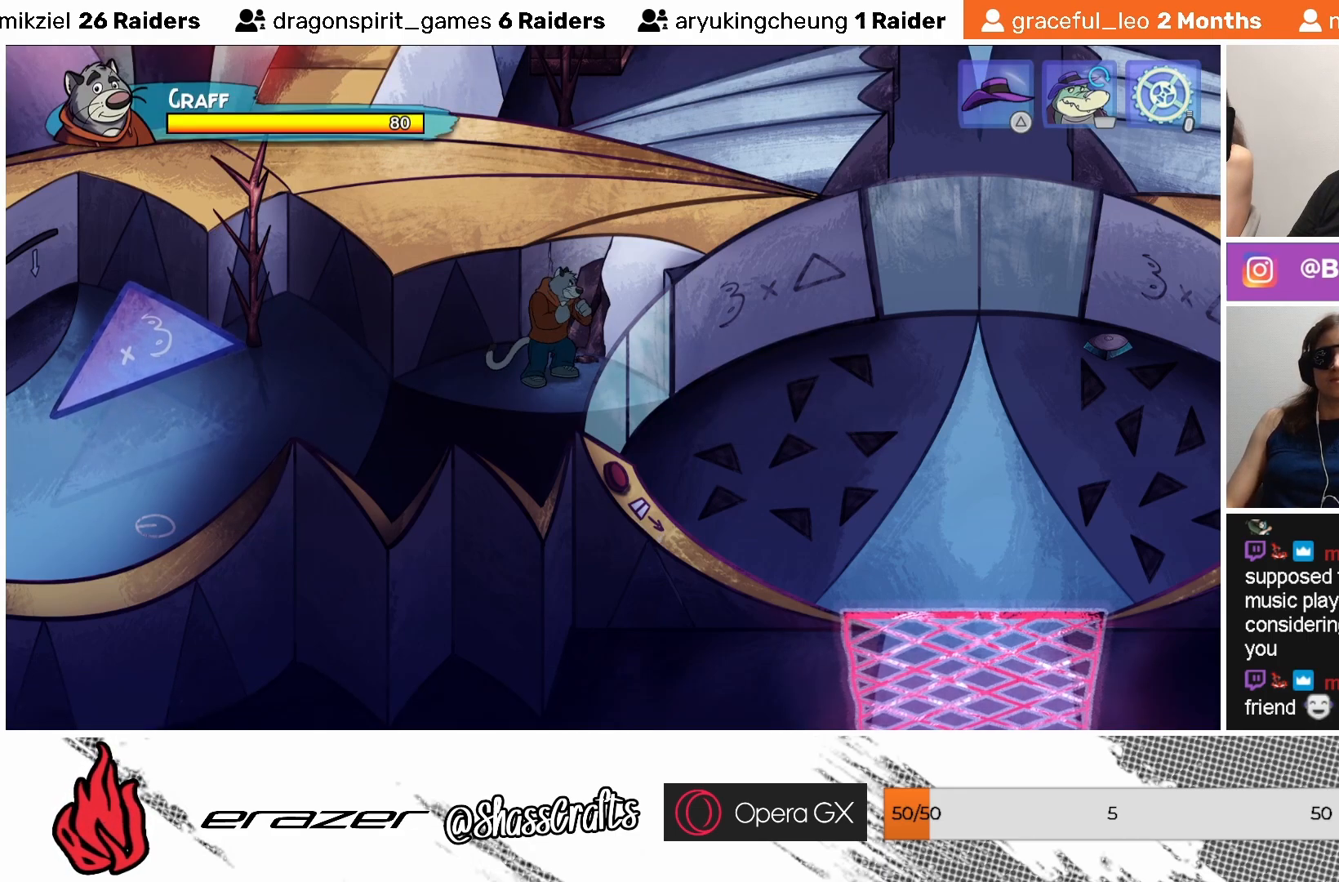
{"buttons": ["SQUARE"], "left_stick": "center", "events": [[283, "SQUARE", "down"], [417, "SQUARE", "up"], [467, "SQUARE", "down"]]}
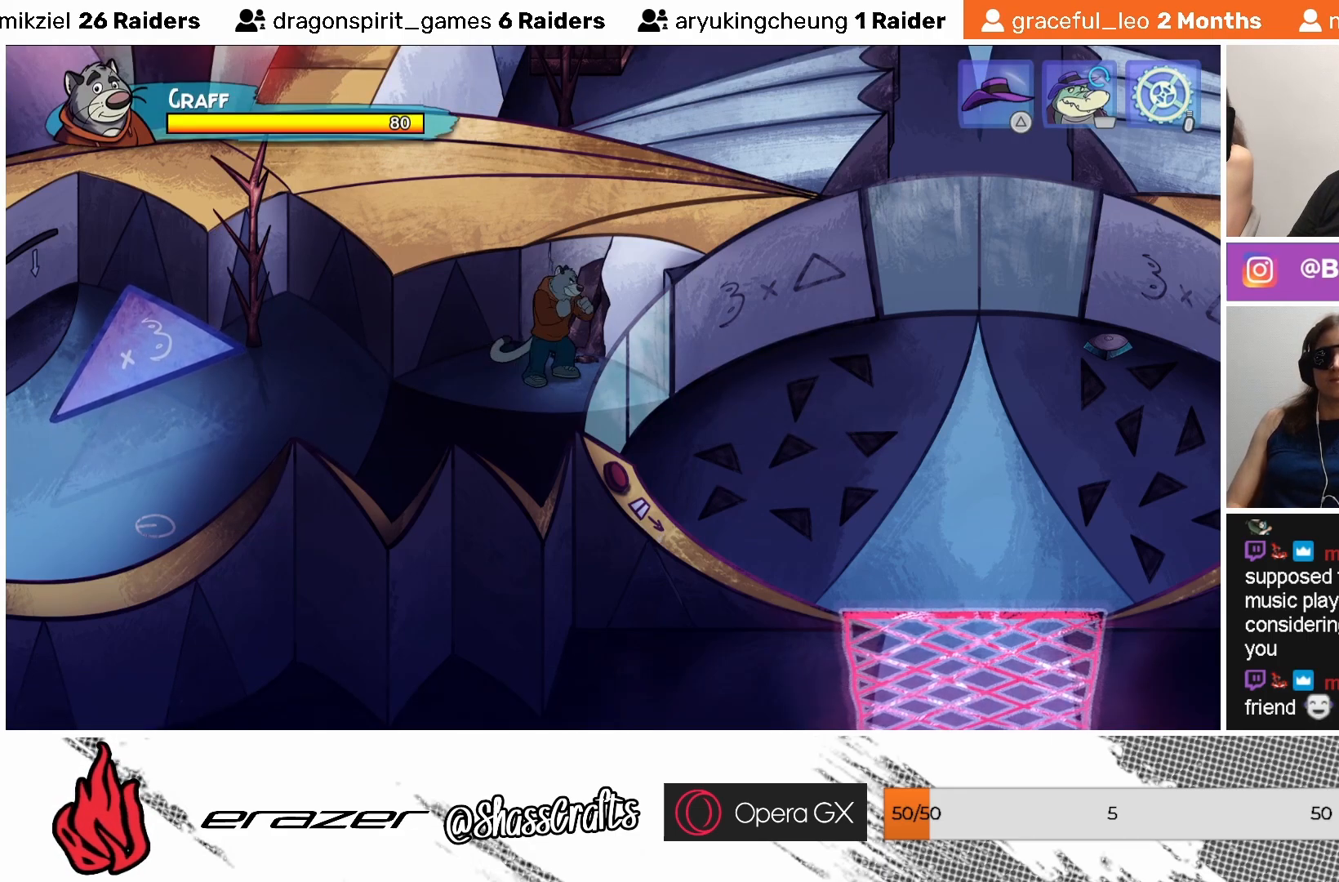
{"buttons": ["SQUARE"], "left_stick": "center", "events": [[83, "SQUARE", "up"], [133, "SQUARE", "down"], [217, "SQUARE", "up"], [283, "SQUARE", "down"], [383, "SQUARE", "up"], [467, "SQUARE", "down"]]}
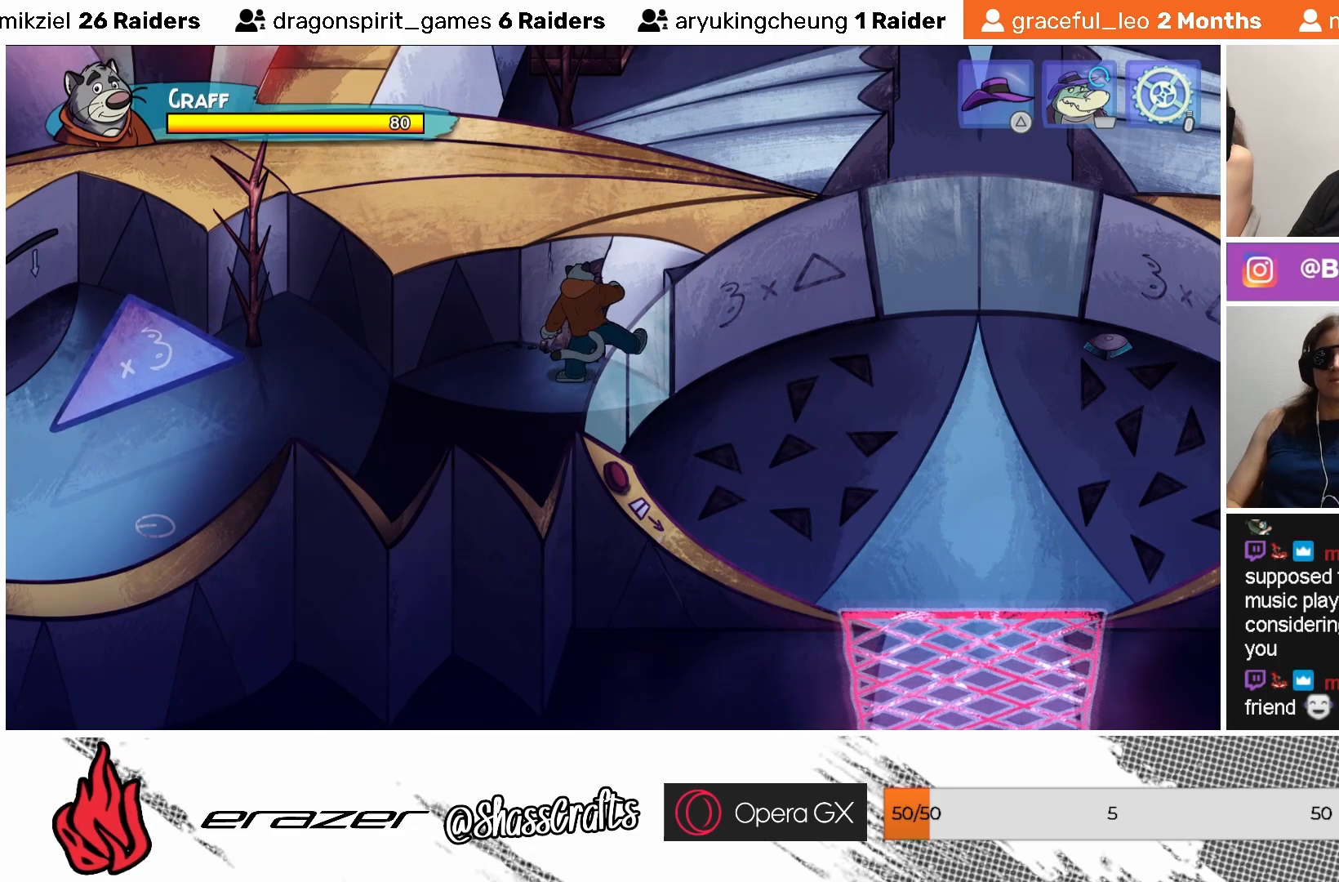
{"buttons": ["SQUARE"], "left_stick": "center", "events": [[33, "SQUARE", "up"], [117, "SQUARE", "down"], [183, "SQUARE", "up"], [283, "SQUARE", "down"], [367, "SQUARE", "up"], [433, "SQUARE", "down"]]}
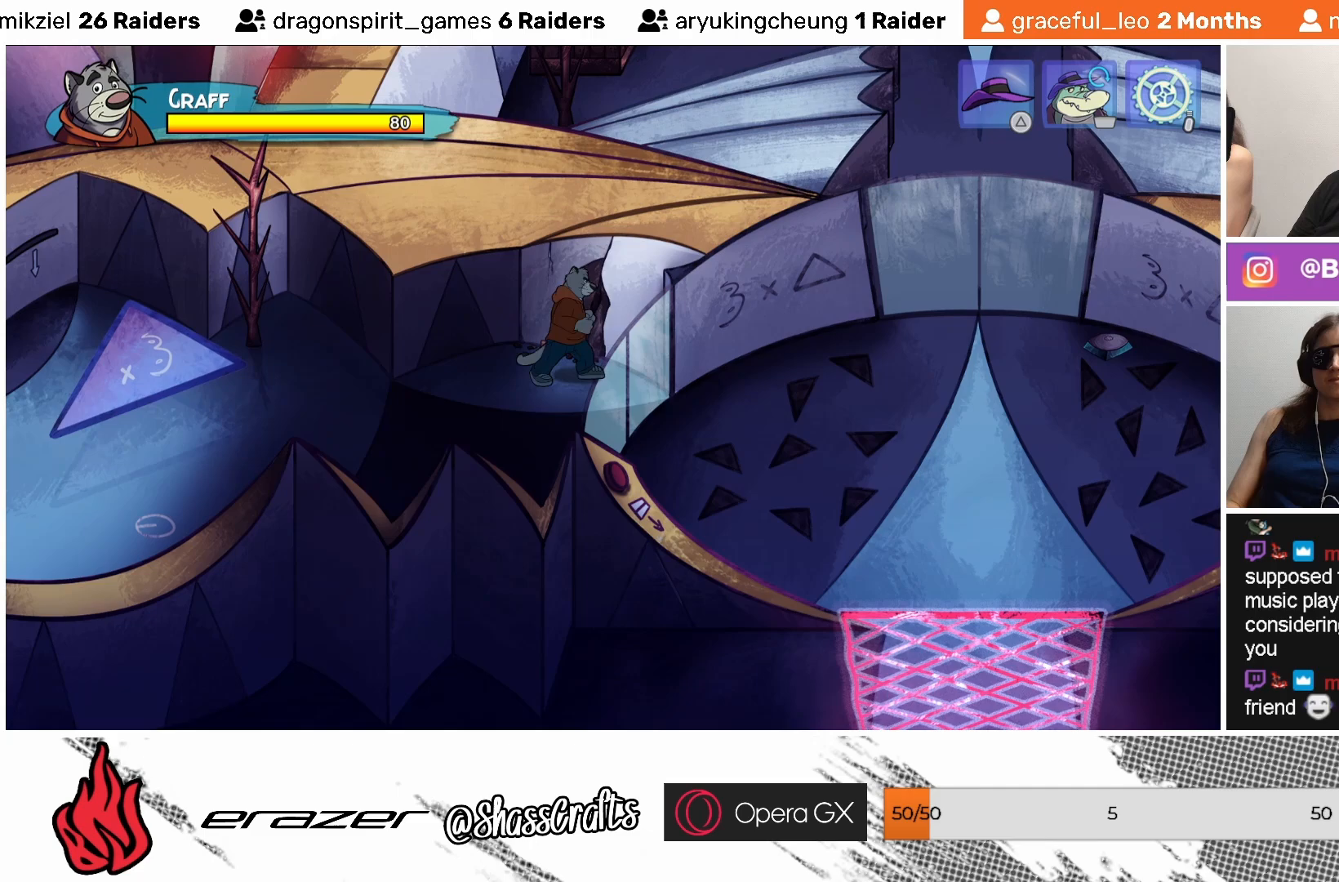
{"buttons": ["SQUARE"], "left_stick": "center", "events": [[33, "SQUARE", "up"], [117, "SQUARE", "down"], [183, "SQUARE", "up"], [283, "SQUARE", "down"], [383, "SQUARE", "up"], [433, "SQUARE", "down"]]}
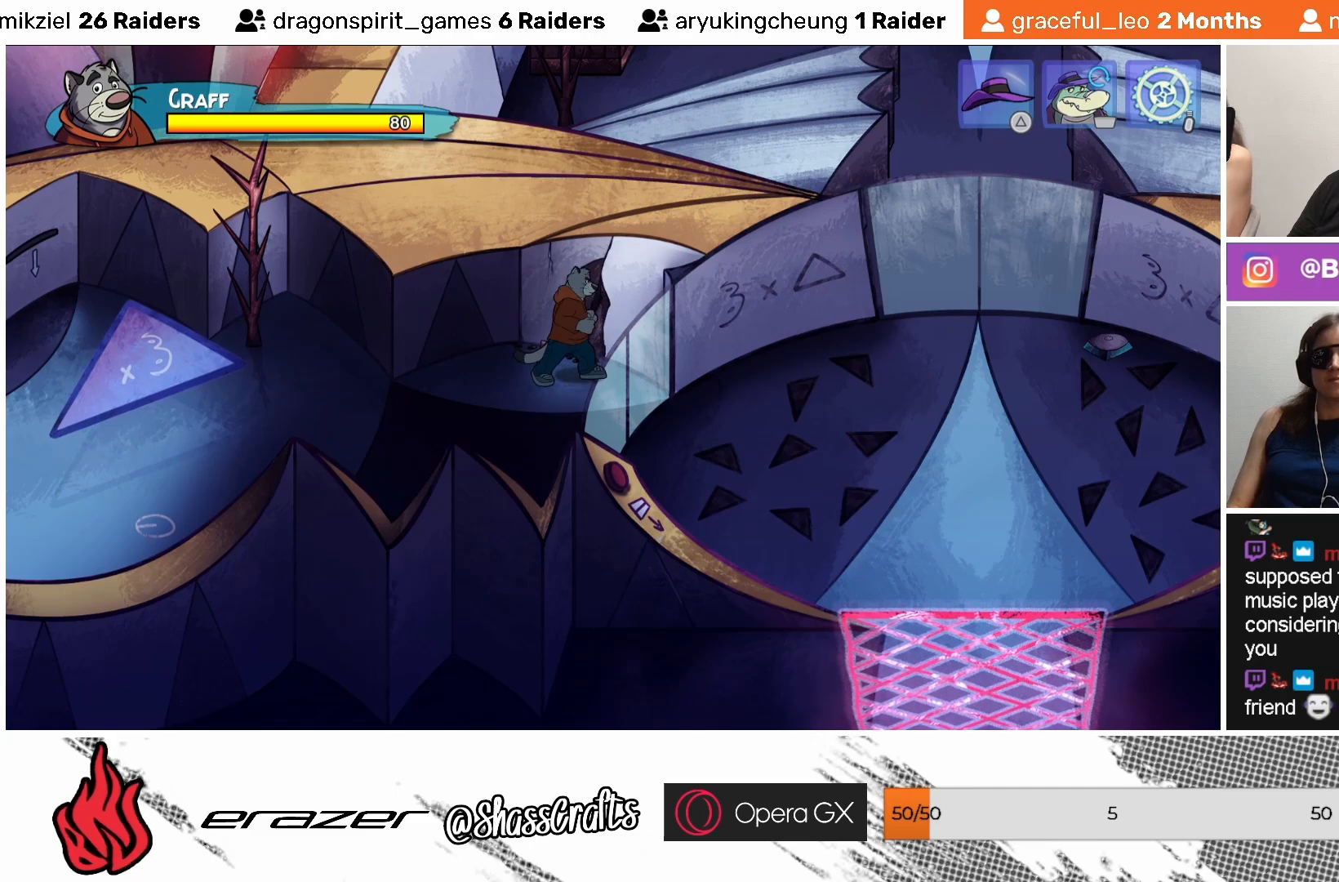
{"buttons": ["SQUARE"], "left_stick": "center", "events": [[33, "SQUARE", "up"], [83, "SQUARE", "down"], [200, "SQUARE", "up"], [267, "SQUARE", "down"], [383, "SQUARE", "up"], [433, "SQUARE", "down"]]}
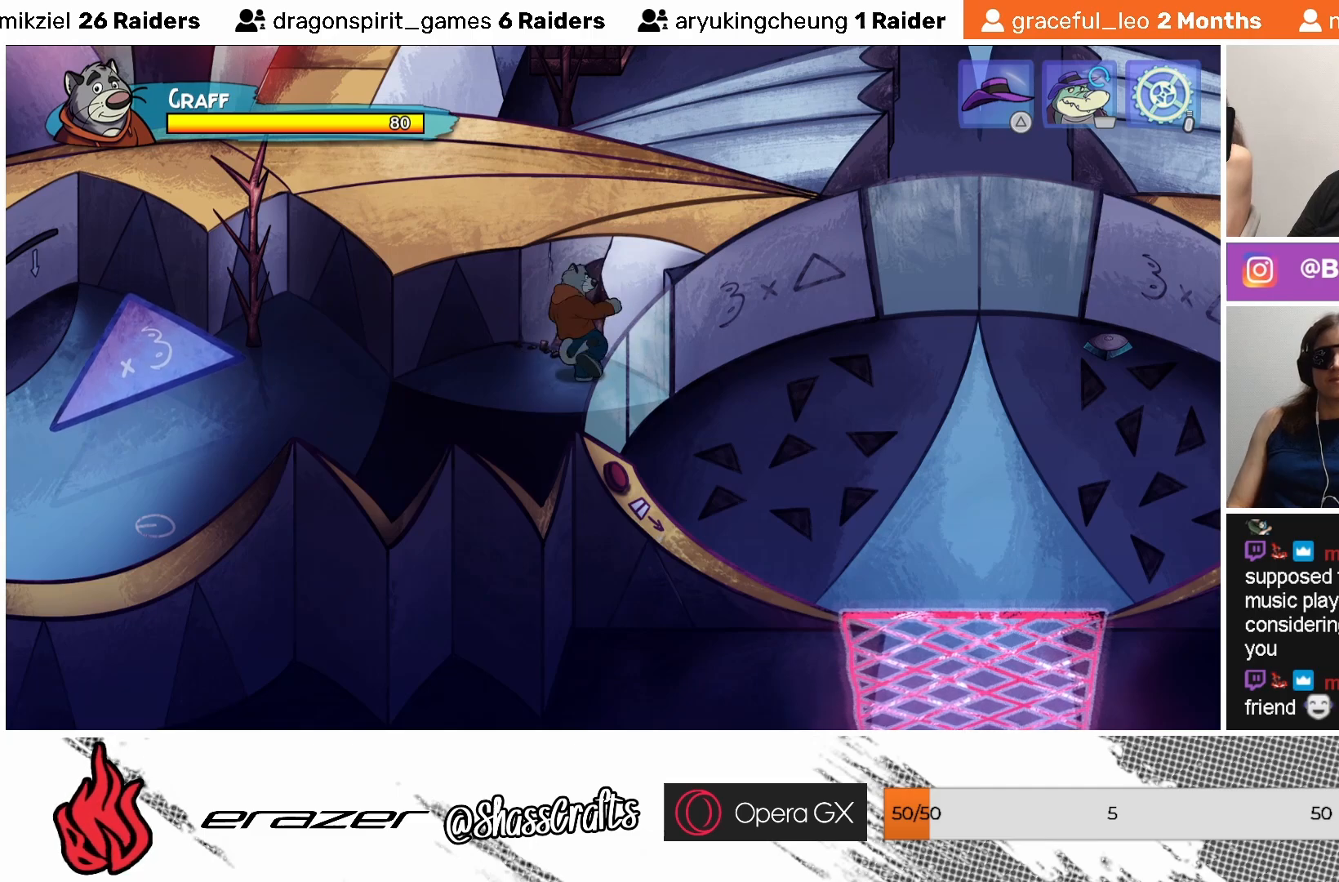
{"buttons": ["SQUARE"], "left_stick": "center", "events": [[33, "SQUARE", "up"], [83, "SQUARE", "down"], [183, "SQUARE", "up"], [267, "SQUARE", "down"], [333, "SQUARE", "up"], [417, "SQUARE", "down"]]}
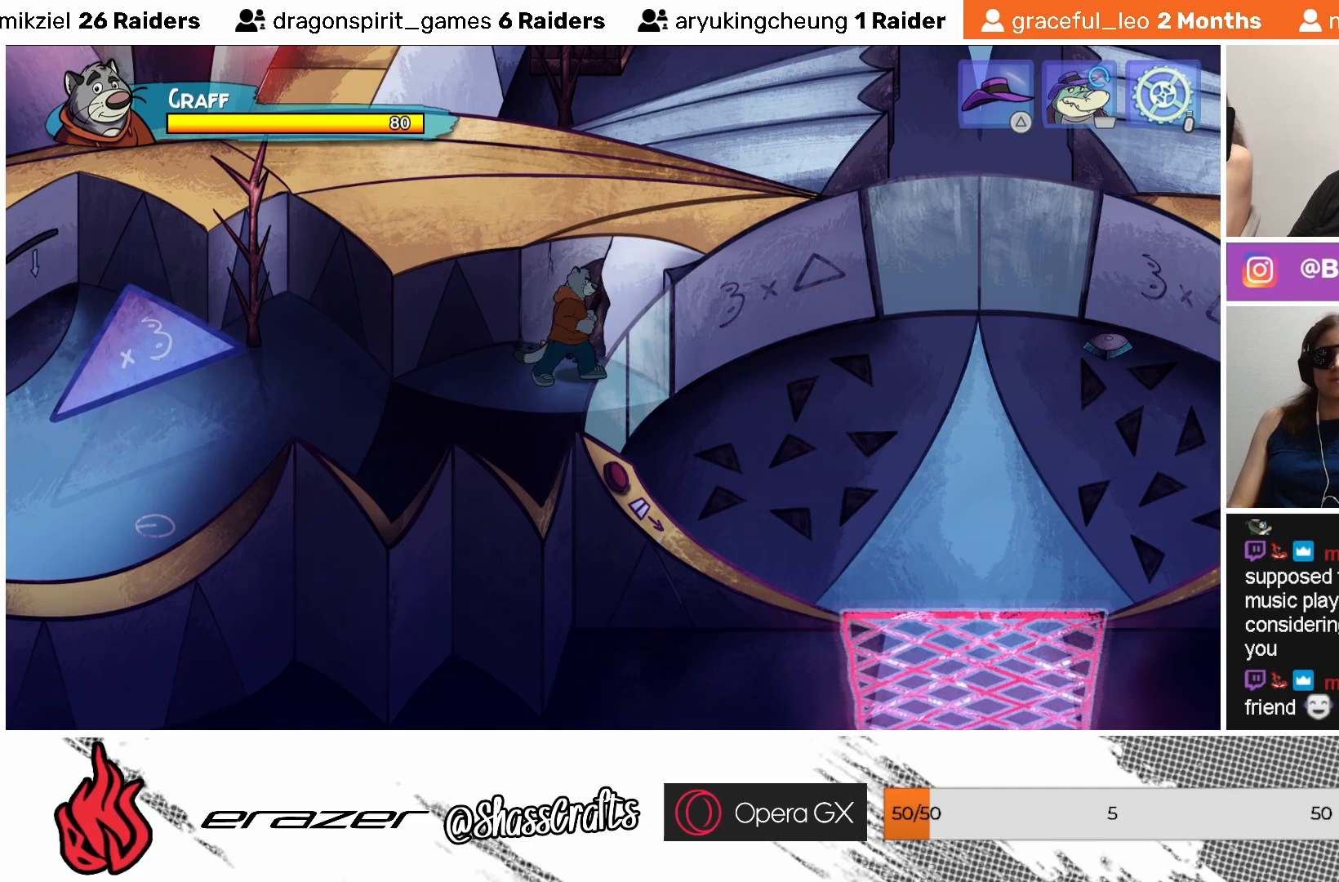
{"buttons": [], "left_stick": "center", "events": [[17, "SQUARE", "up"], [83, "SQUARE", "down"], [167, "SQUARE", "up"], [233, "SQUARE", "down"], [333, "SQUARE", "up"], [383, "SQUARE", "down"], [483, "SQUARE", "up"]]}
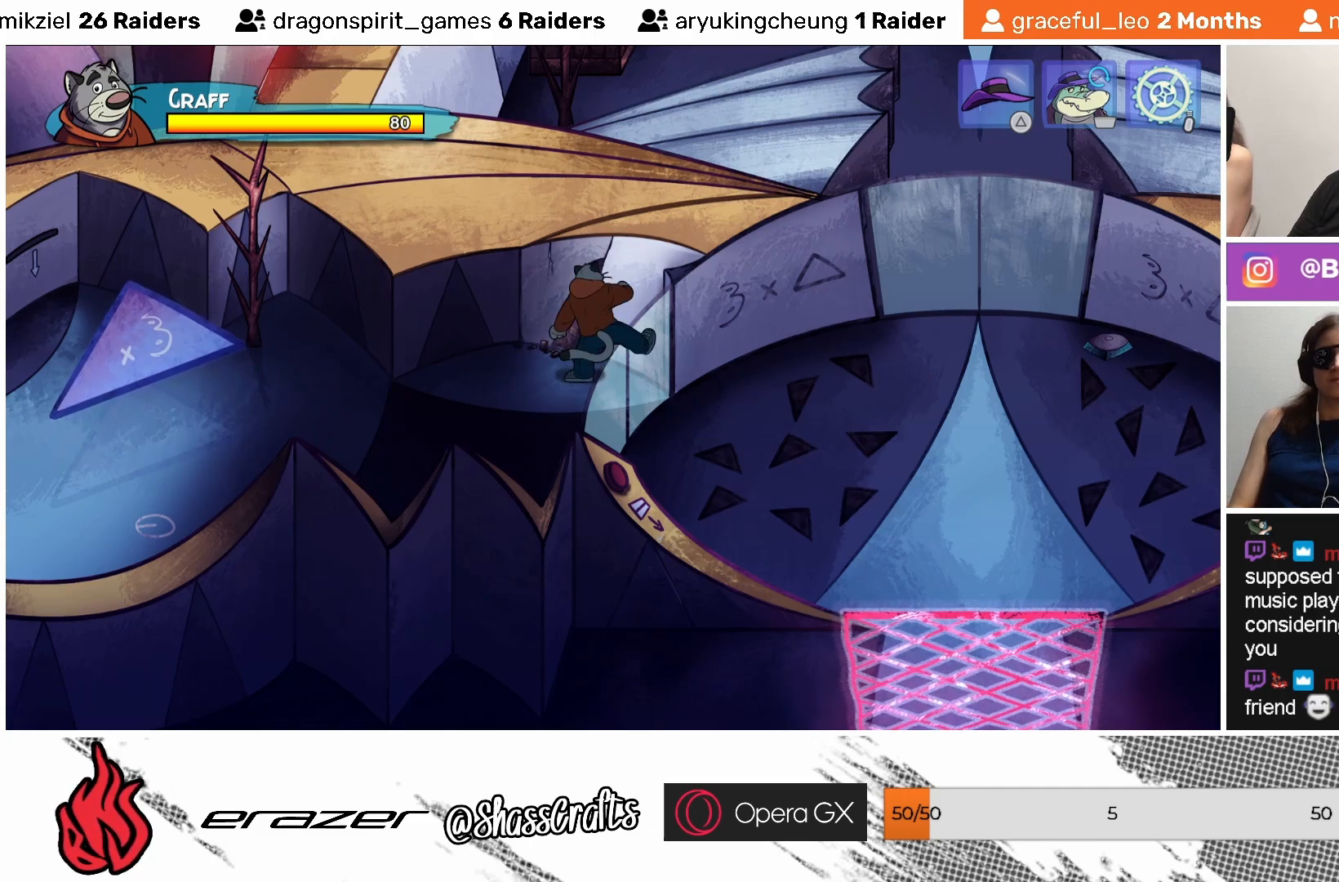
{"buttons": [], "left_stick": "center", "events": [[83, "SQUARE", "down"], [167, "SQUARE", "up"], [233, "SQUARE", "down"], [317, "SQUARE", "up"], [383, "SQUARE", "down"], [483, "SQUARE", "up"]]}
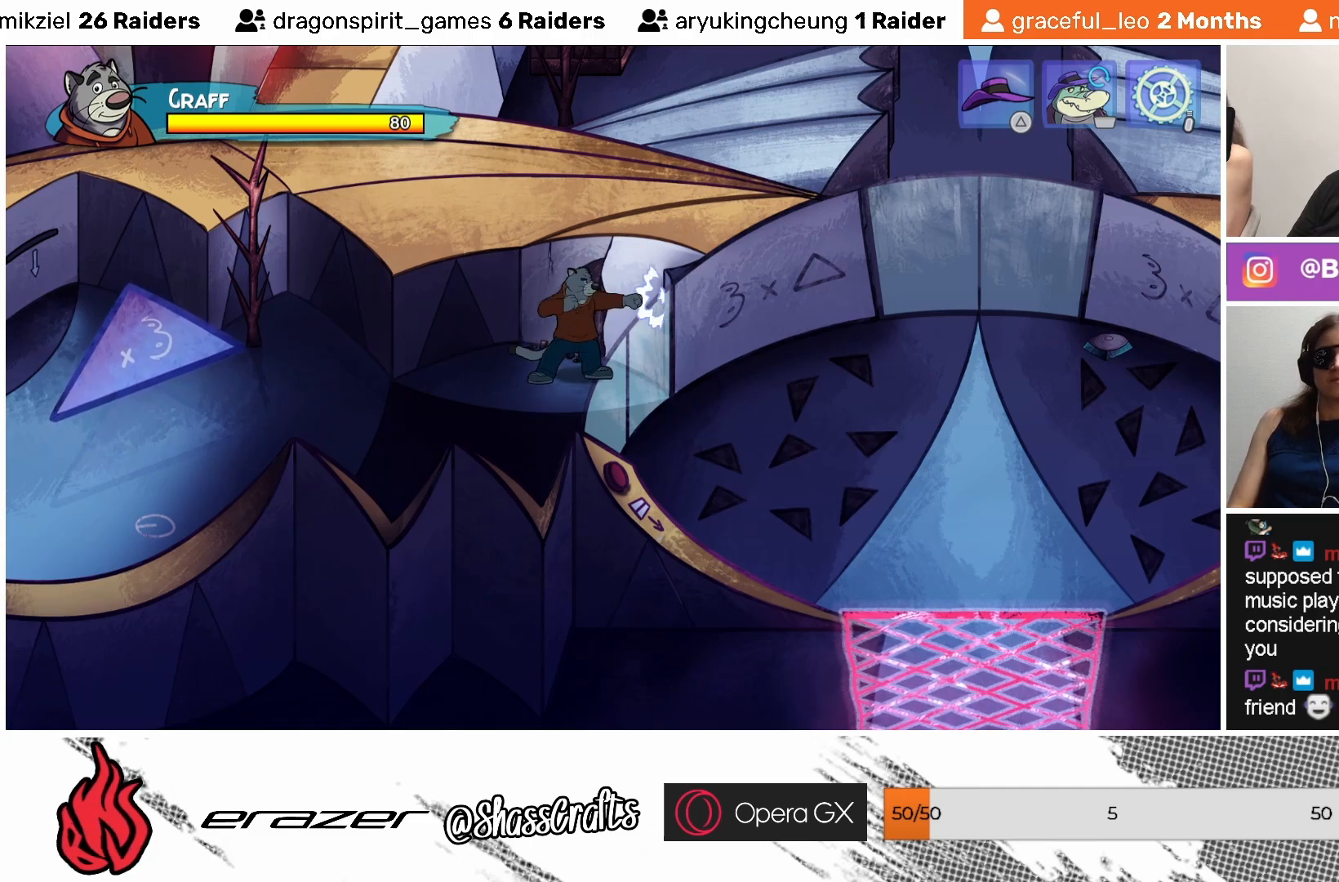
{"buttons": [], "left_stick": "center", "events": [[83, "SQUARE", "down"], [133, "SQUARE", "up"], [233, "SQUARE", "down"], [317, "SQUARE", "up"], [417, "SQUARE", "down"], [483, "SQUARE", "up"]]}
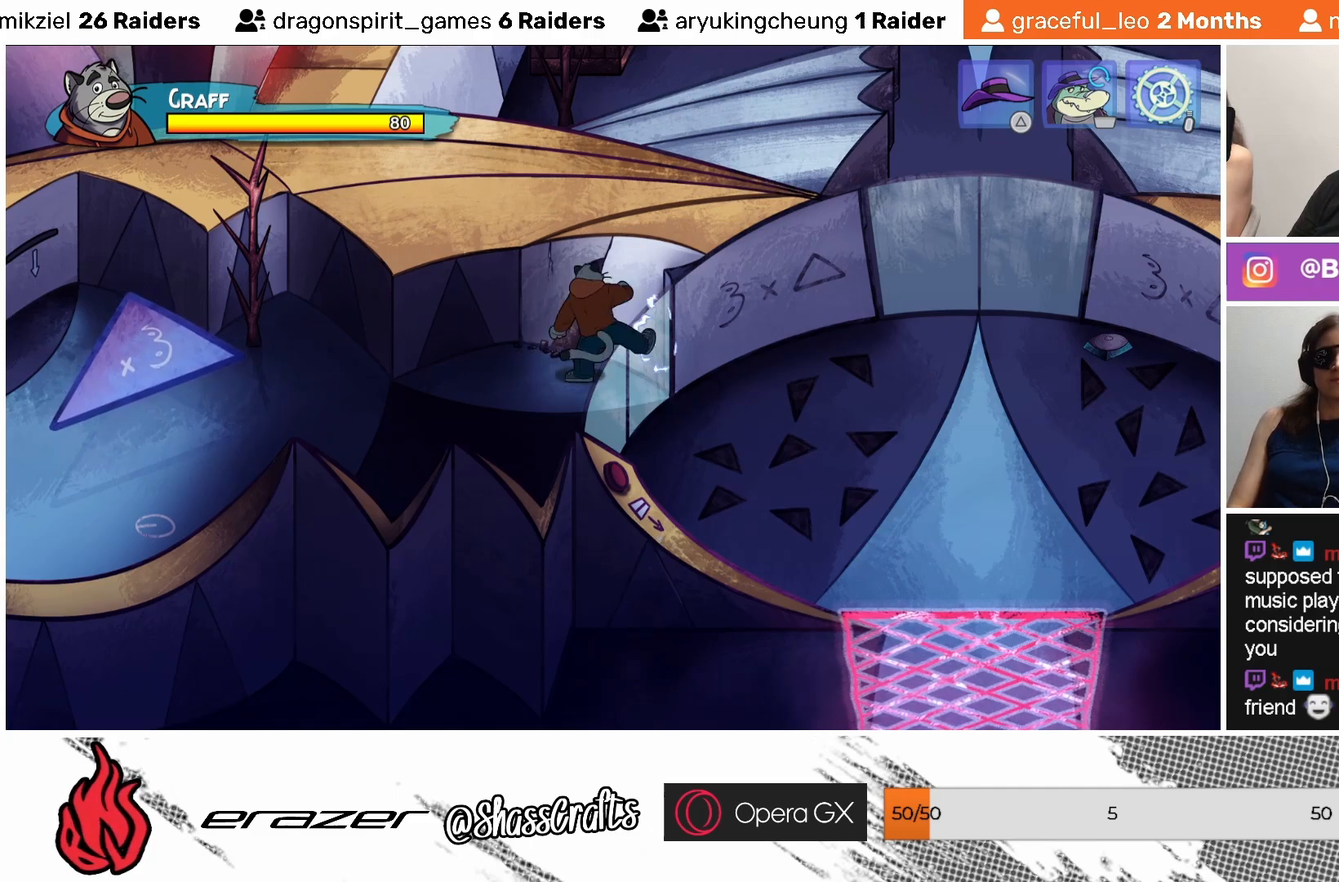
{"buttons": [], "left_stick": "center", "events": [[67, "SQUARE", "down"], [133, "SQUARE", "up"], [233, "SQUARE", "down"], [317, "SQUARE", "up"], [383, "SQUARE", "down"], [483, "SQUARE", "up"]]}
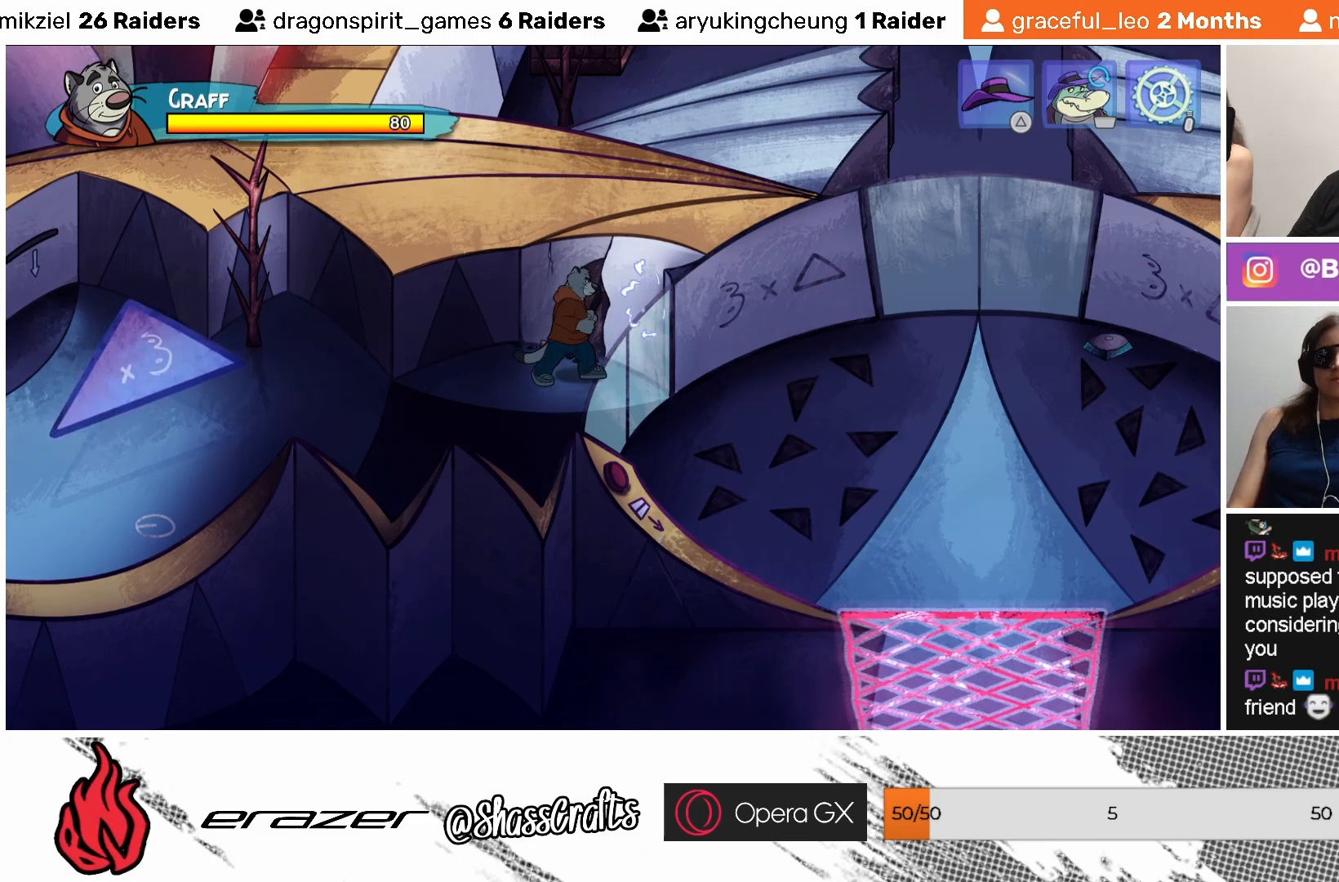
{"buttons": [], "left_stick": "center", "events": [[33, "SQUARE", "down"], [133, "SQUARE", "up"], [183, "SQUARE", "down"], [317, "SQUARE", "up"], [367, "SQUARE", "down"], [467, "SQUARE", "up"]]}
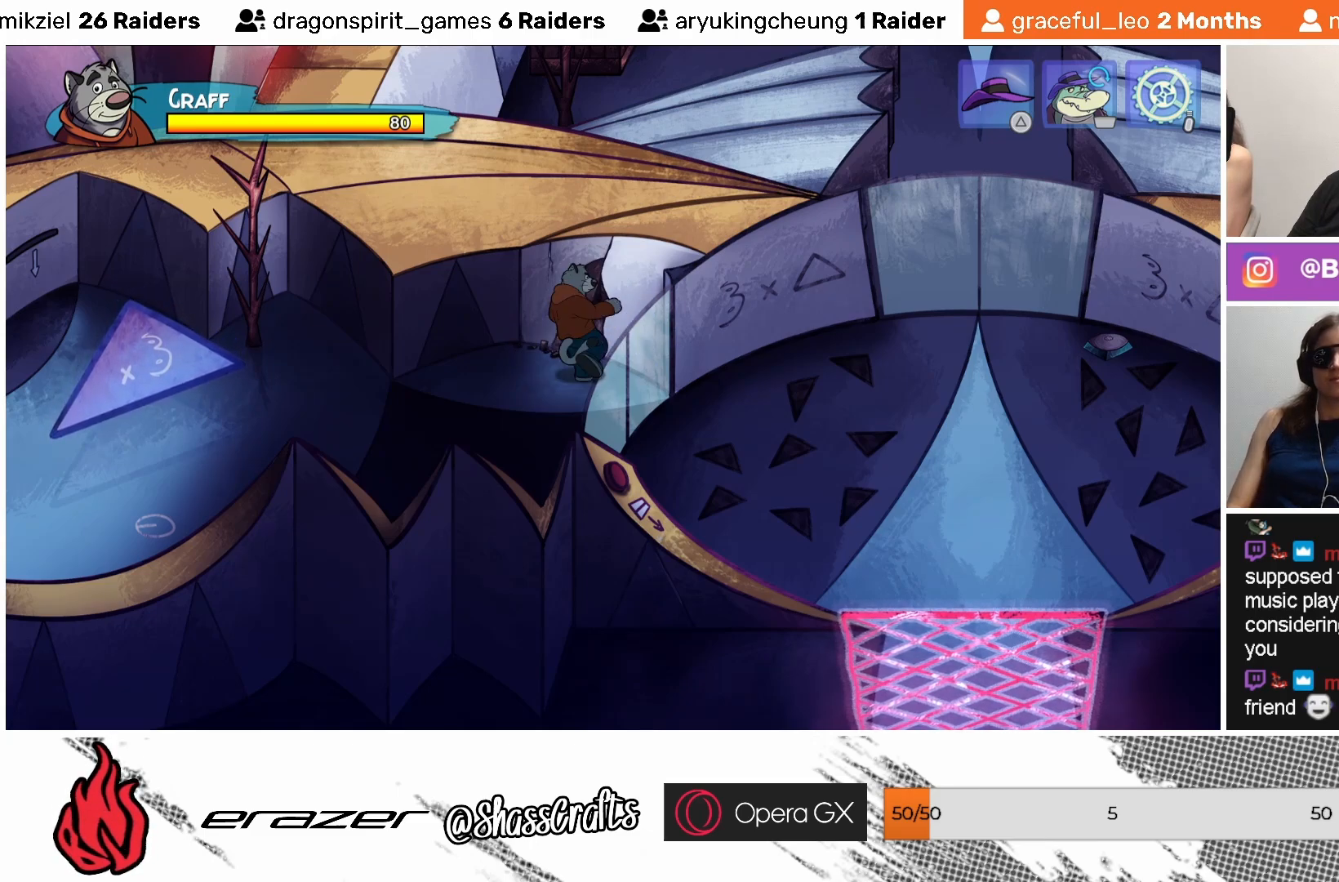
{"buttons": [], "left_stick": "center", "events": [[33, "SQUARE", "down"], [133, "SQUARE", "up"], [217, "SQUARE", "down"], [283, "SQUARE", "up"], [383, "SQUARE", "down"], [483, "SQUARE", "up"]]}
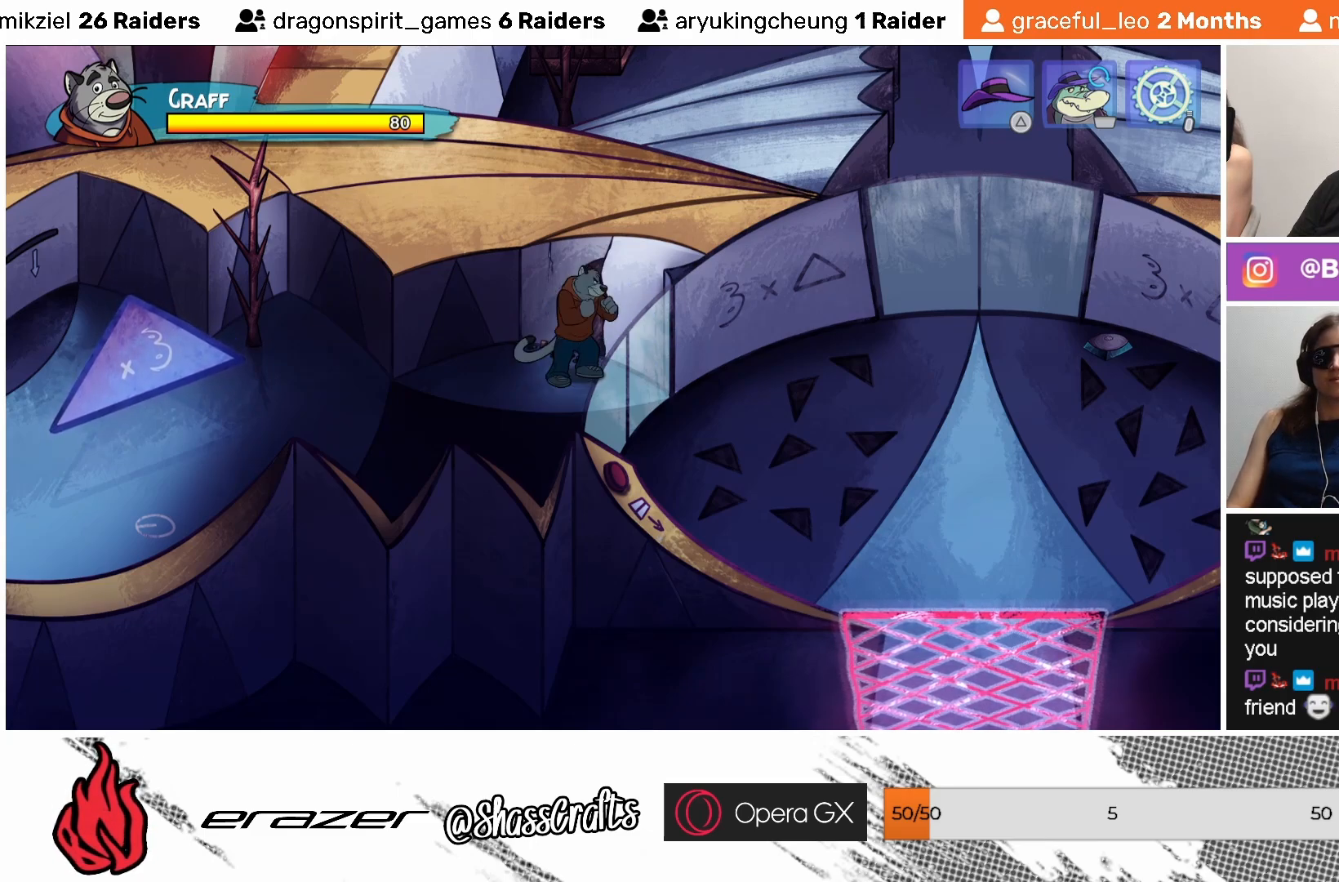
{"buttons": [], "left_stick": "center", "events": [[33, "SQUARE", "down"], [133, "SQUARE", "up"], [233, "SQUARE", "down"], [317, "SQUARE", "up"], [383, "SQUARE", "down"], [483, "SQUARE", "up"]]}
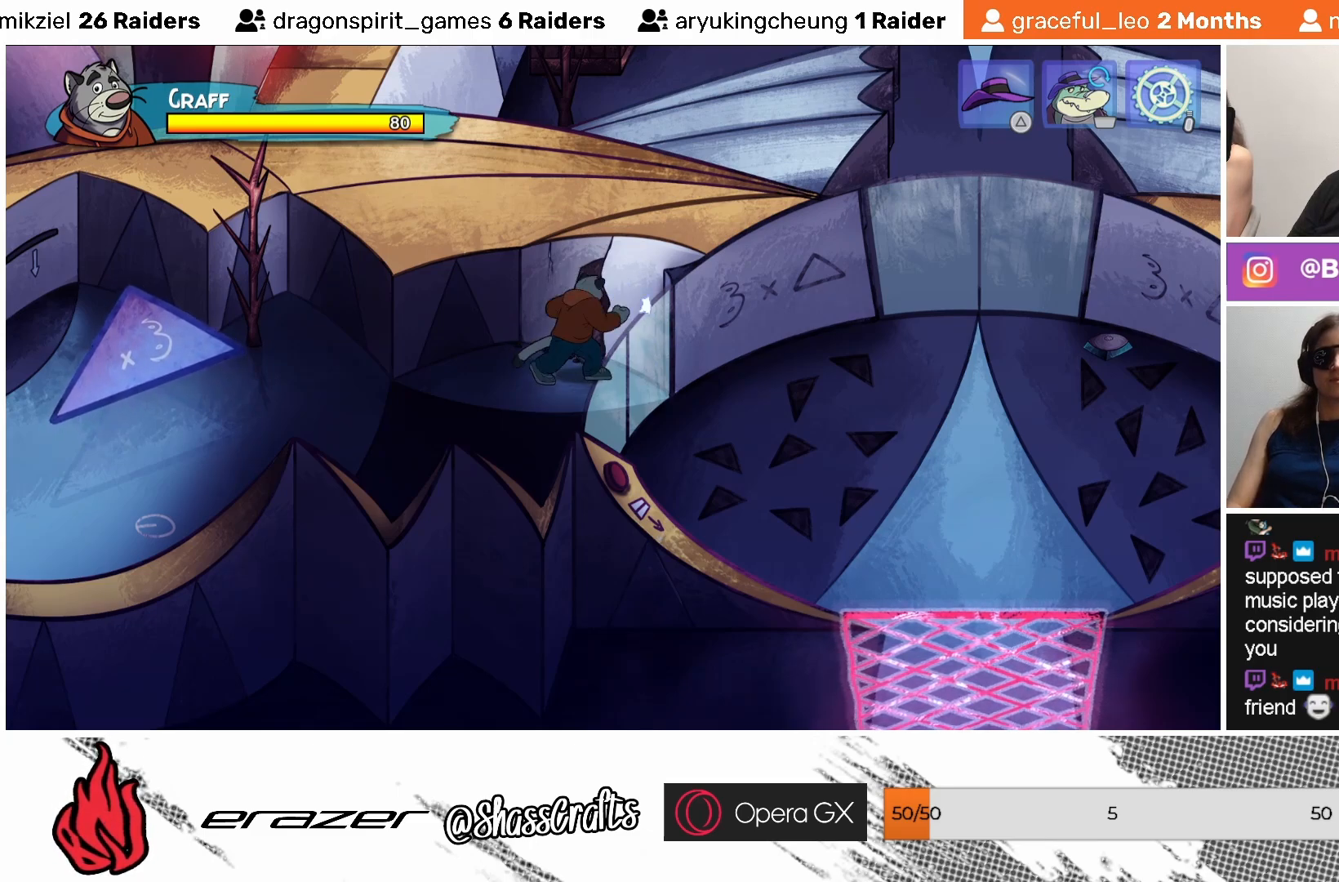
{"buttons": [], "left_stick": "center", "events": [[67, "SQUARE", "down"], [167, "SQUARE", "up"], [233, "SQUARE", "down"], [333, "SQUARE", "up"], [383, "SQUARE", "down"], [483, "SQUARE", "up"]]}
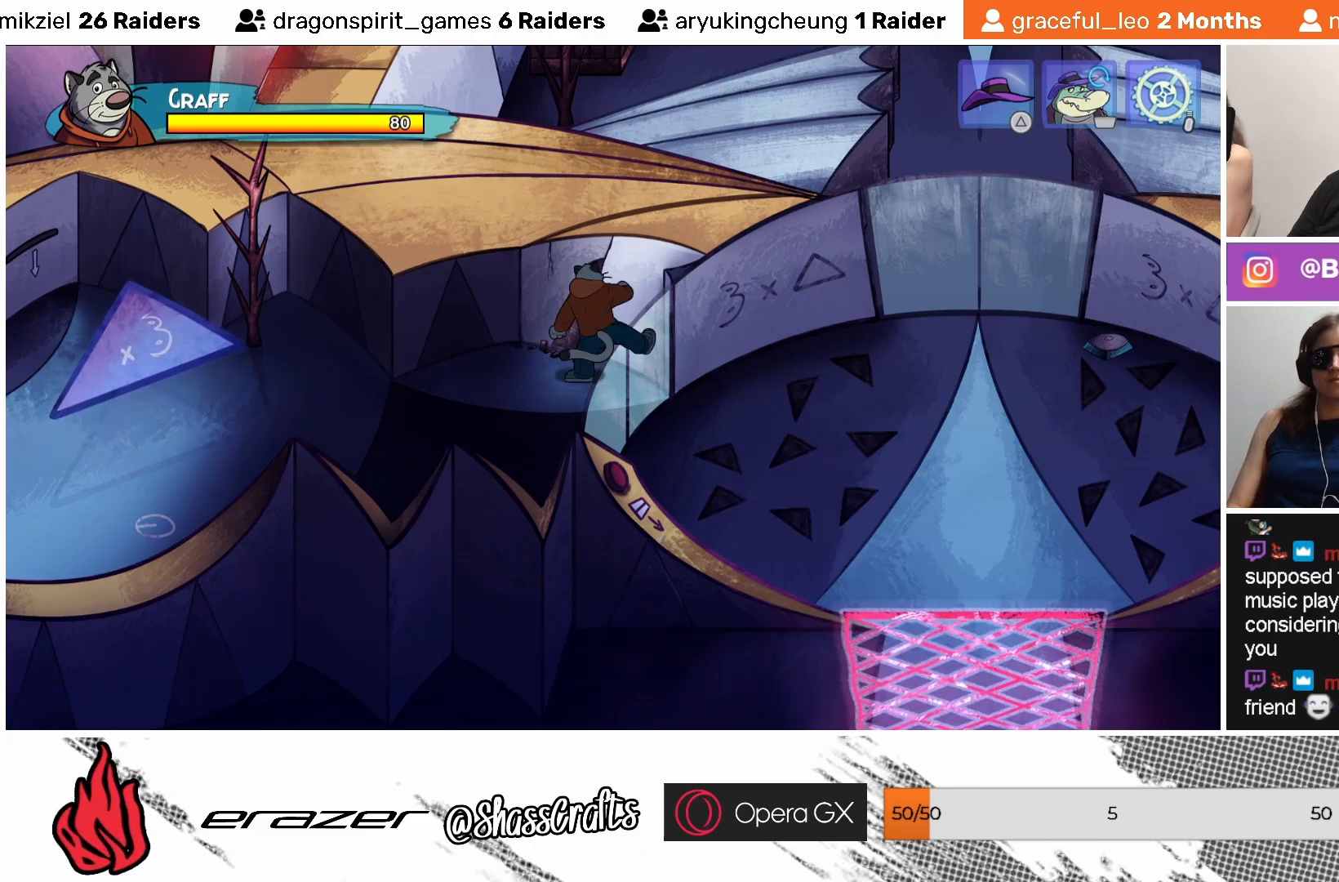
{"buttons": ["CROSS"], "left_stick": "center", "events": [[183, "CROSS", "down"]]}
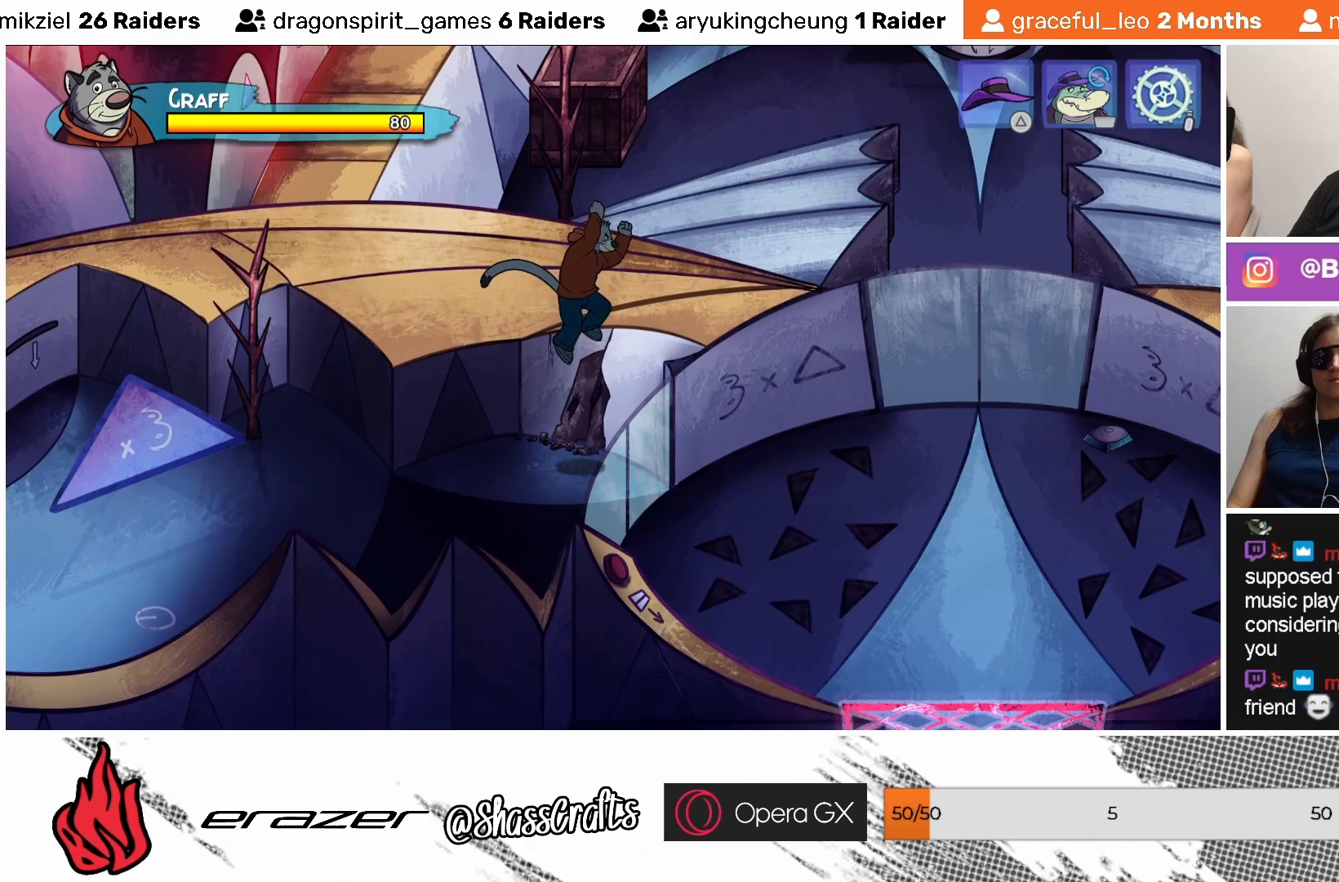
{"buttons": ["CROSS"], "left_stick": "center", "events": [[117, "SQUARE", "down"], [233, "SQUARE", "up"]]}
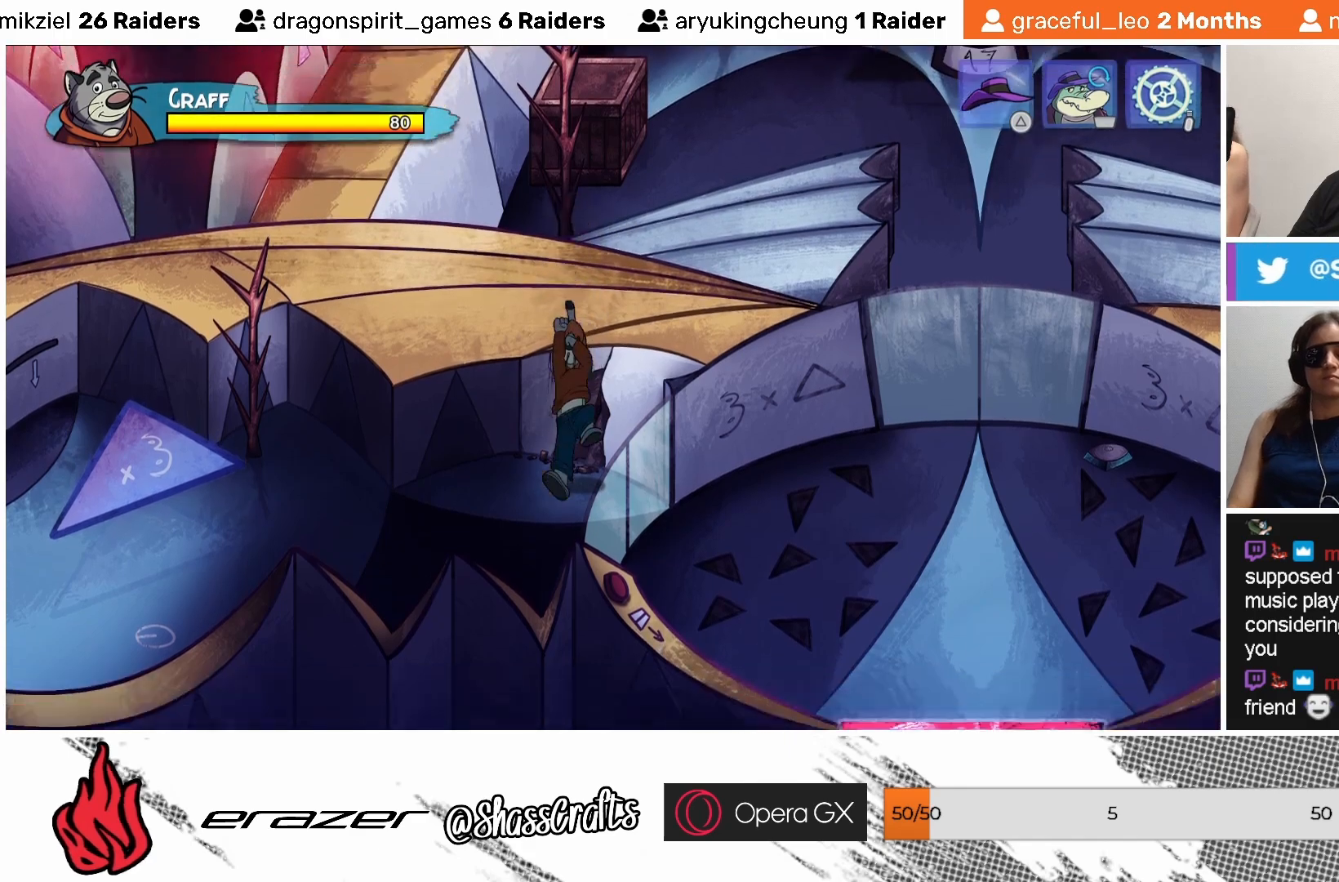
{"buttons": ["CROSS"], "left_stick": "center", "events": [[133, "CROSS", "up"], [383, "CROSS", "down"]]}
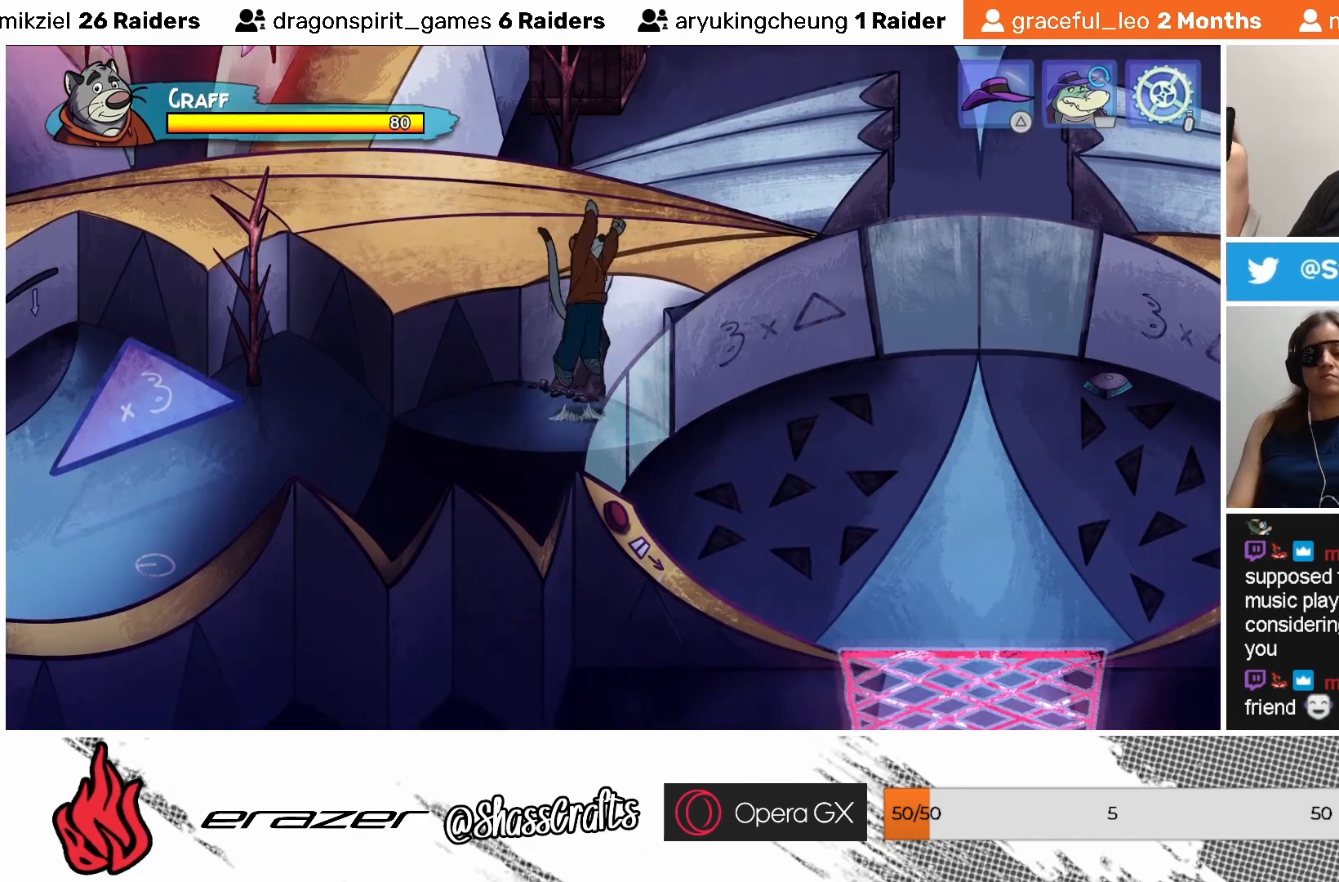
{"buttons": ["CROSS", "SQUARE"], "left_stick": "center", "events": [[117, "SQUARE", "down"], [217, "SQUARE", "up"], [317, "SQUARE", "down"], [367, "SQUARE", "up"], [433, "SQUARE", "down"]]}
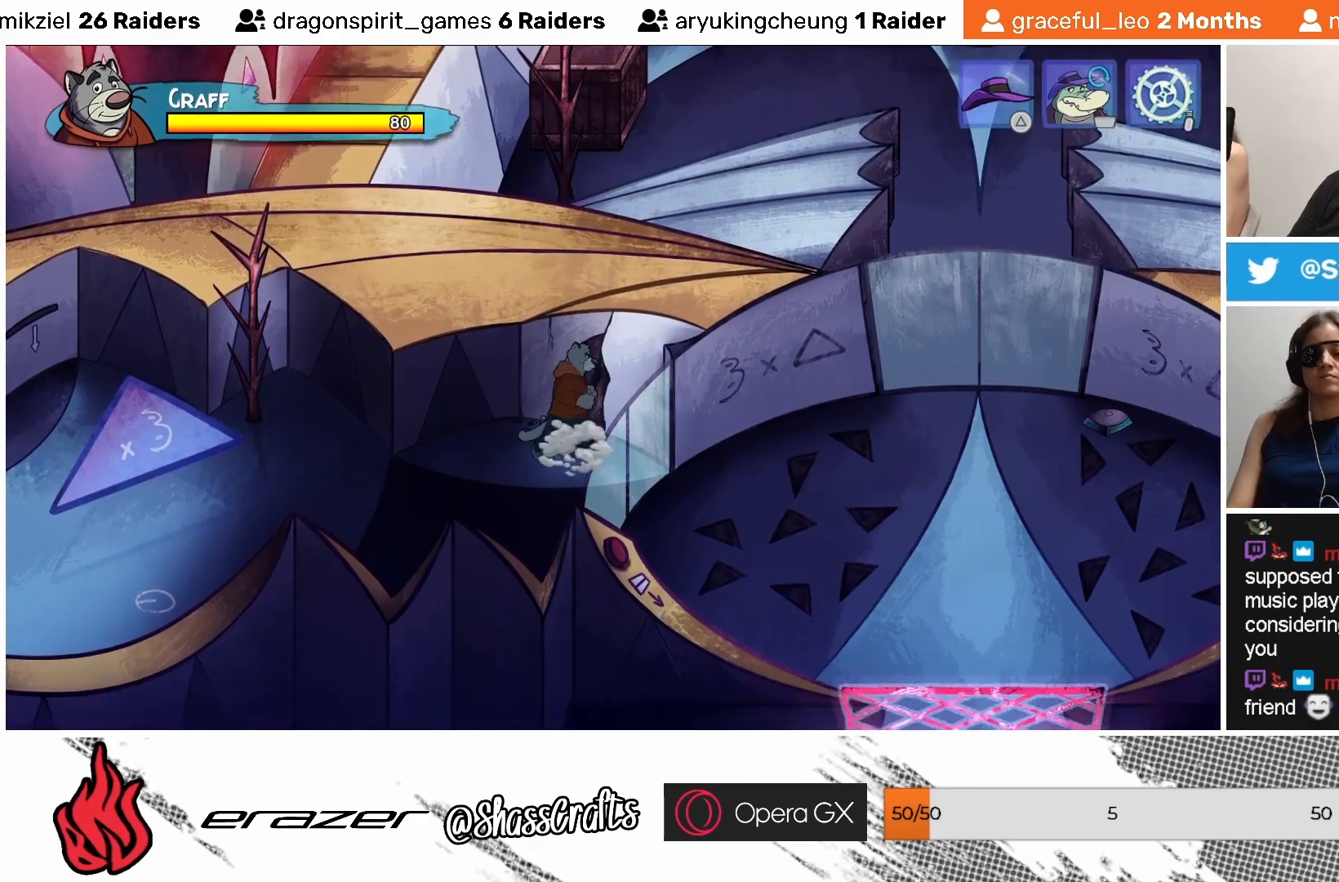
{"buttons": [], "left_stick": "center", "events": [[33, "SQUARE", "up"], [117, "CROSS", "up"]]}
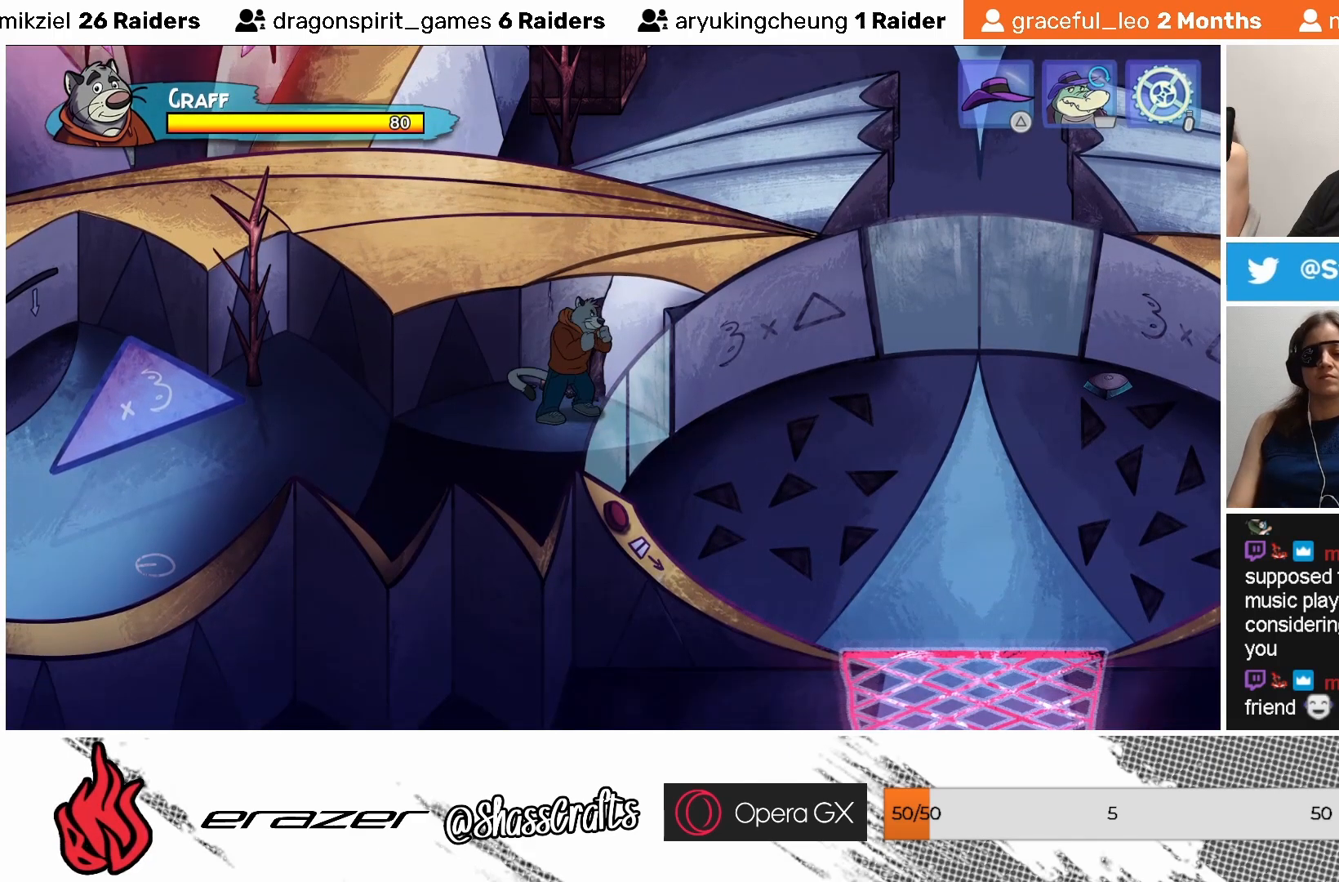
{"buttons": ["CROSS"], "left_stick": "center", "events": [[333, "CROSS", "down"], [383, "SQUARE", "down"], [467, "SQUARE", "up"]]}
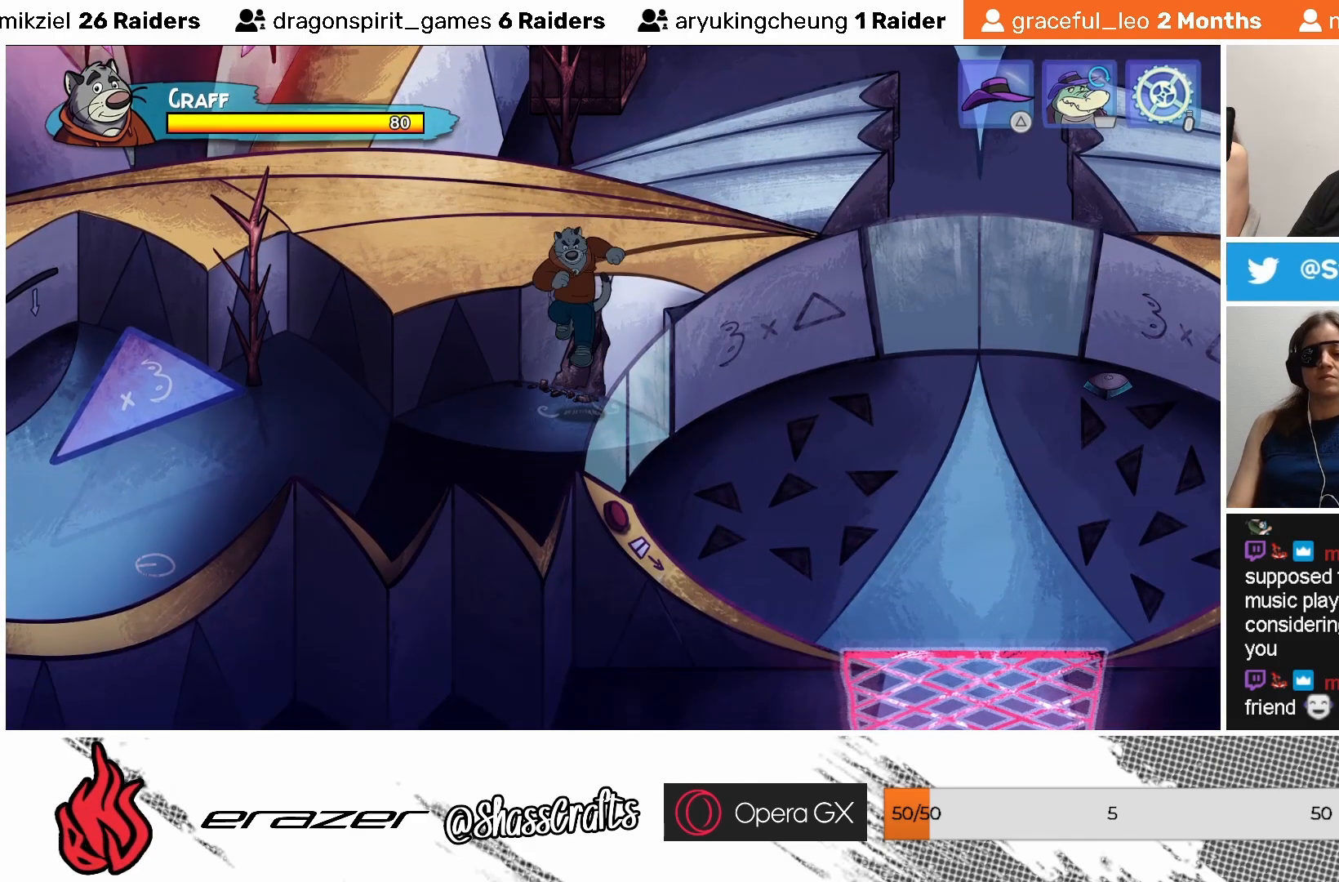
{"buttons": ["SQUARE"], "left_stick": "center", "events": [[33, "SQUARE", "down"], [117, "SQUARE", "up"], [167, "SQUARE", "down"], [217, "CROSS", "up"], [233, "SQUARE", "up"], [283, "SQUARE", "down"], [383, "SQUARE", "up"], [433, "SQUARE", "down"]]}